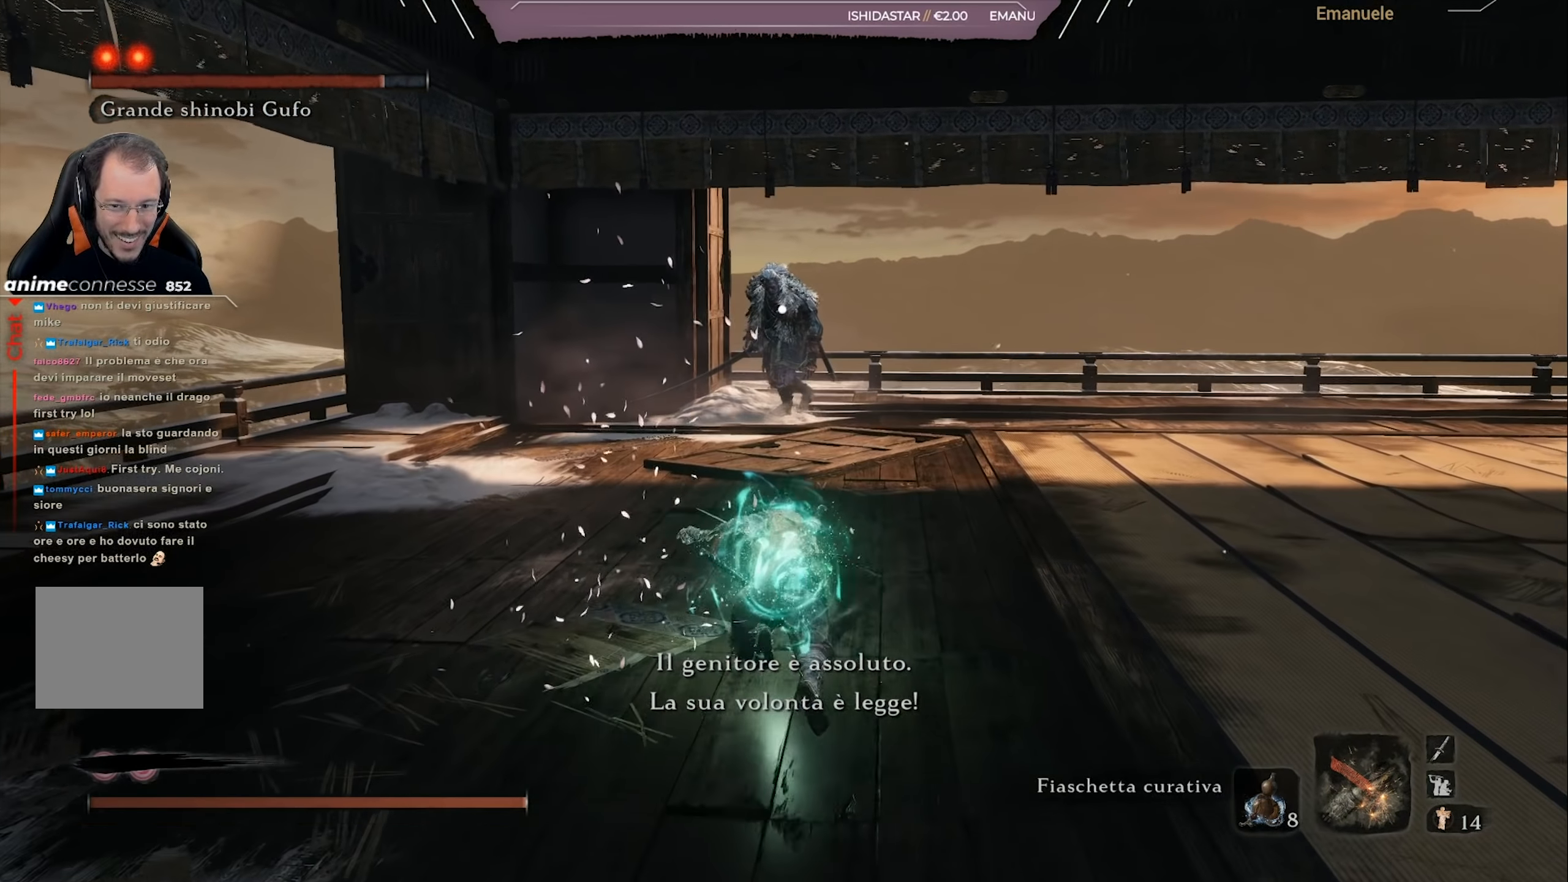
Gameplay with a controller (PlayStation layout); each line is a JSON object with the inputs held at the frame after it. "events" lists button and stick changes between this image and that frame as [ms after this image, input, new state], when the widget could be followed in between.
{"buttons": [], "left_stick": "up-right", "right_stick": "center", "events": [[384, "left_stick", "up-right"], [484, "CIRCLE", "up"]]}
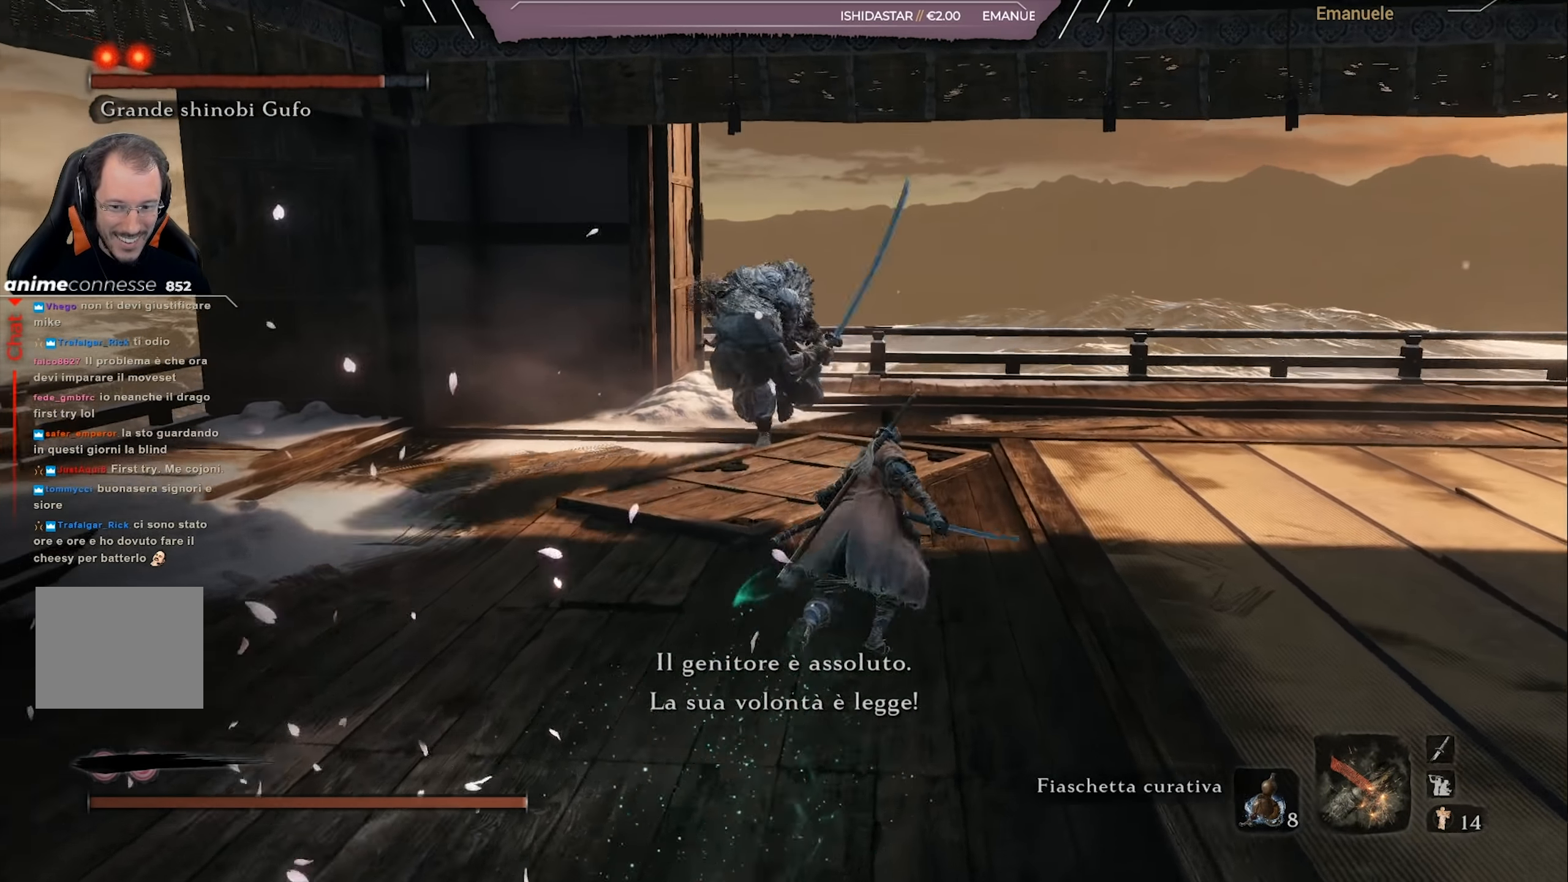
{"buttons": ["L1"], "left_stick": "up-right", "right_stick": "center", "events": [[284, "L1", "down"], [384, "L1", "up"], [451, "L1", "down"]]}
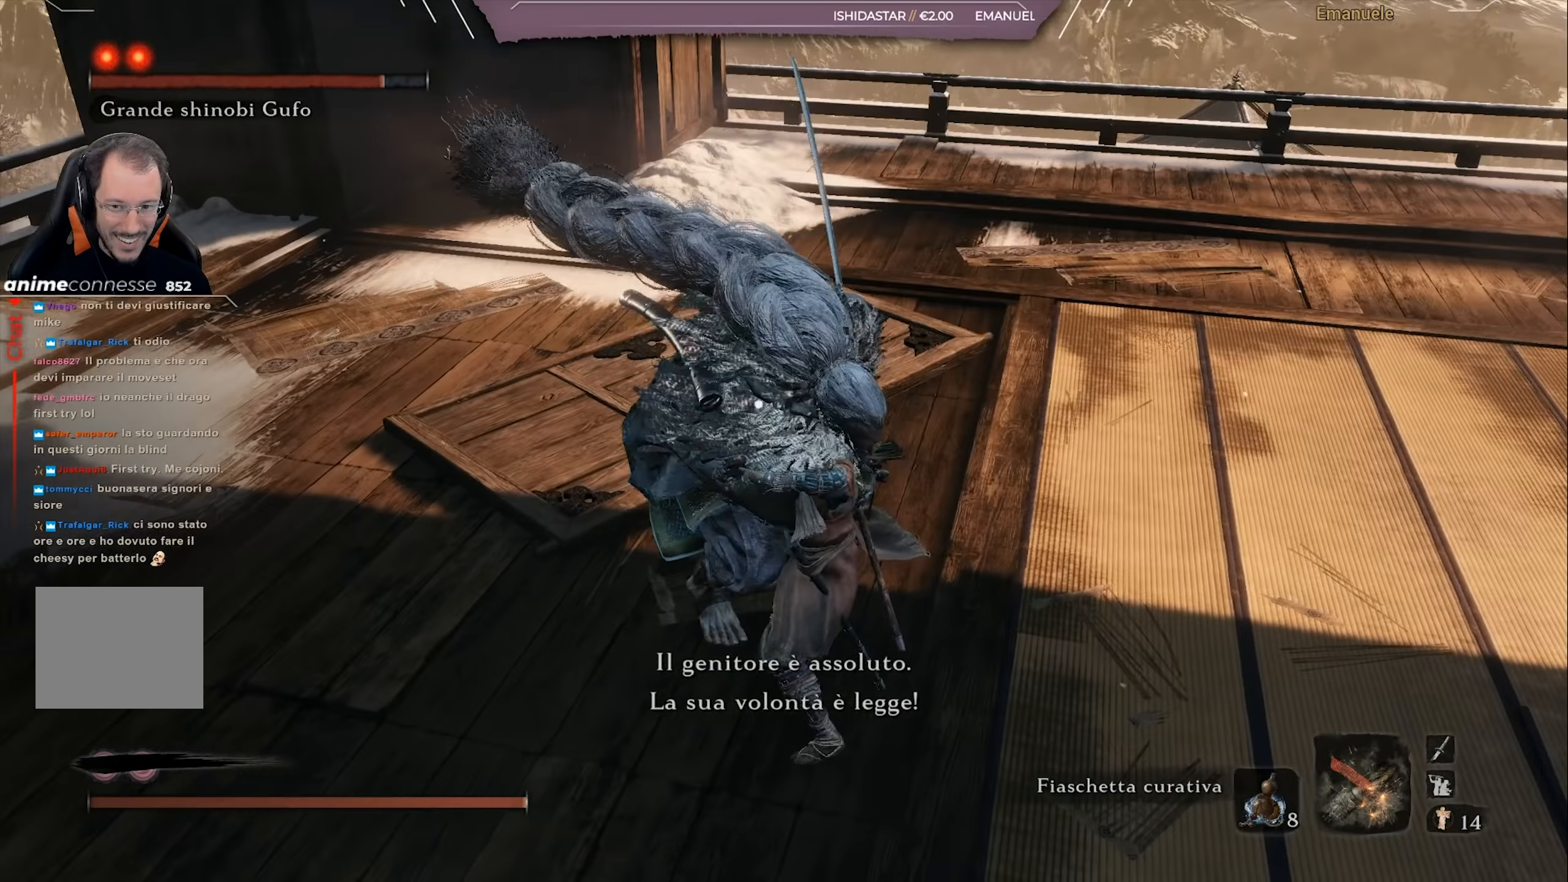
{"buttons": [], "left_stick": "up-right", "right_stick": "center", "events": [[83, "L1", "up"]]}
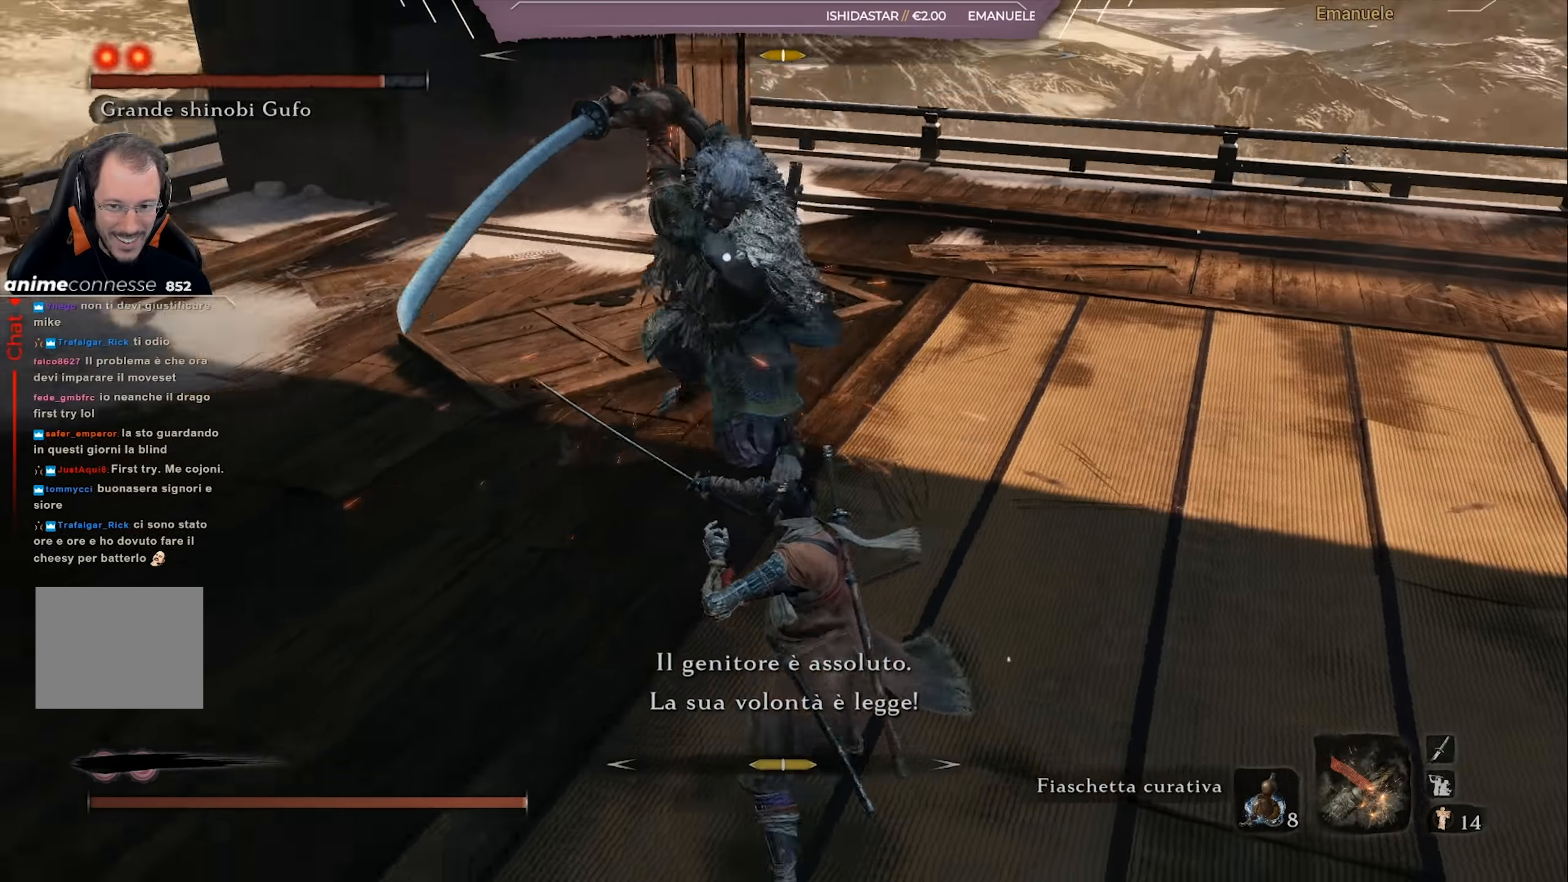
{"buttons": [], "left_stick": "up-right", "right_stick": "center", "events": [[233, "L1", "down"], [367, "L1", "up"]]}
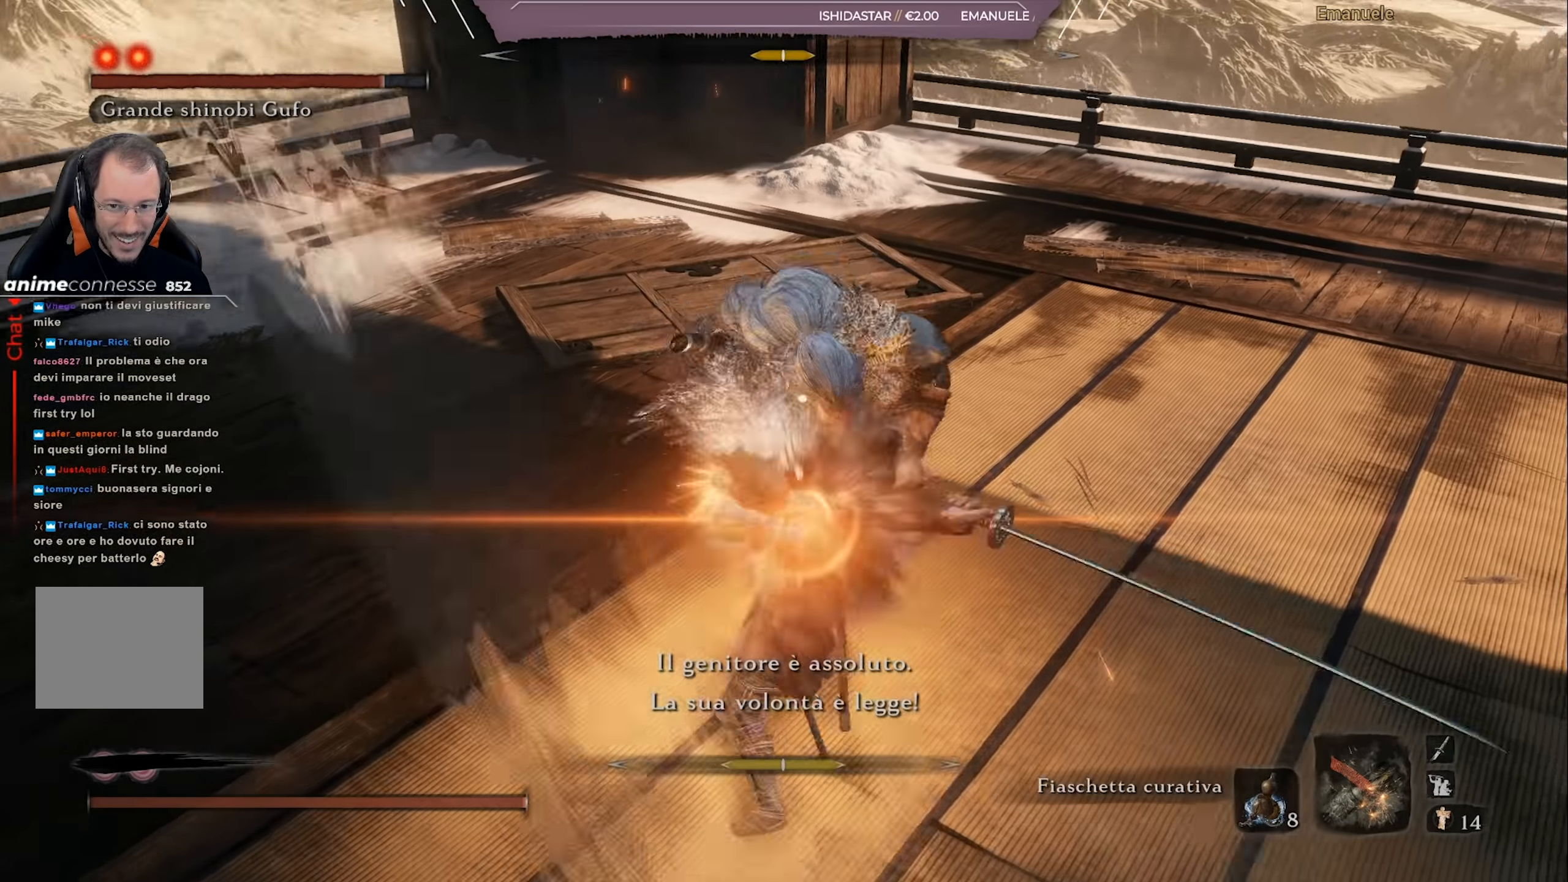
{"buttons": [], "left_stick": "up-right", "right_stick": "center", "events": [[84, "L1", "down"], [184, "L1", "up"]]}
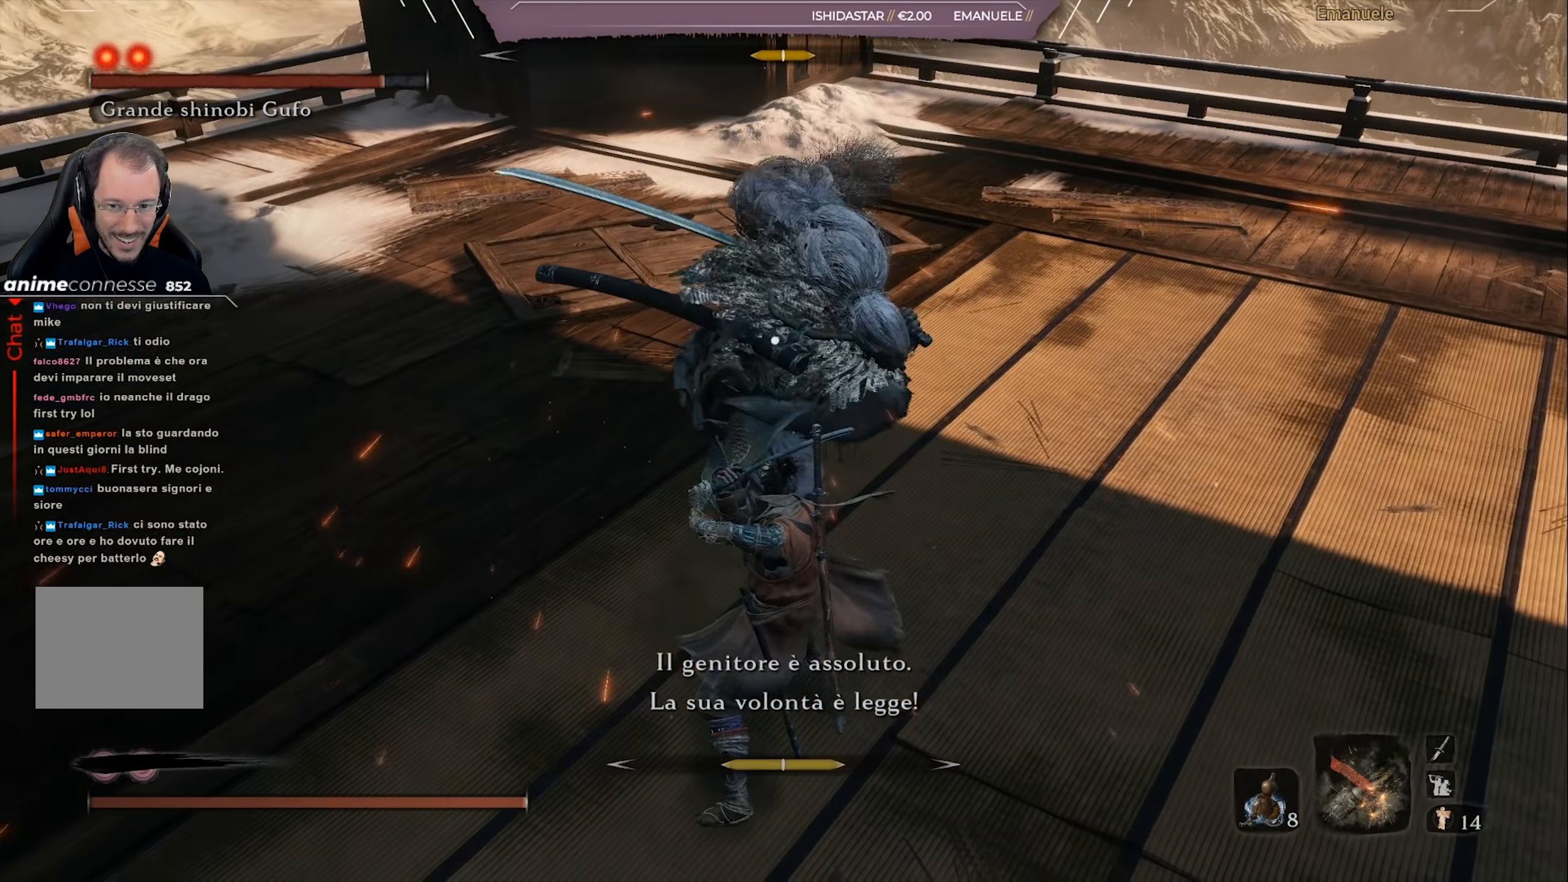
{"buttons": [], "left_stick": "up-right", "right_stick": "center", "events": [[183, "L1", "down"], [317, "L1", "up"]]}
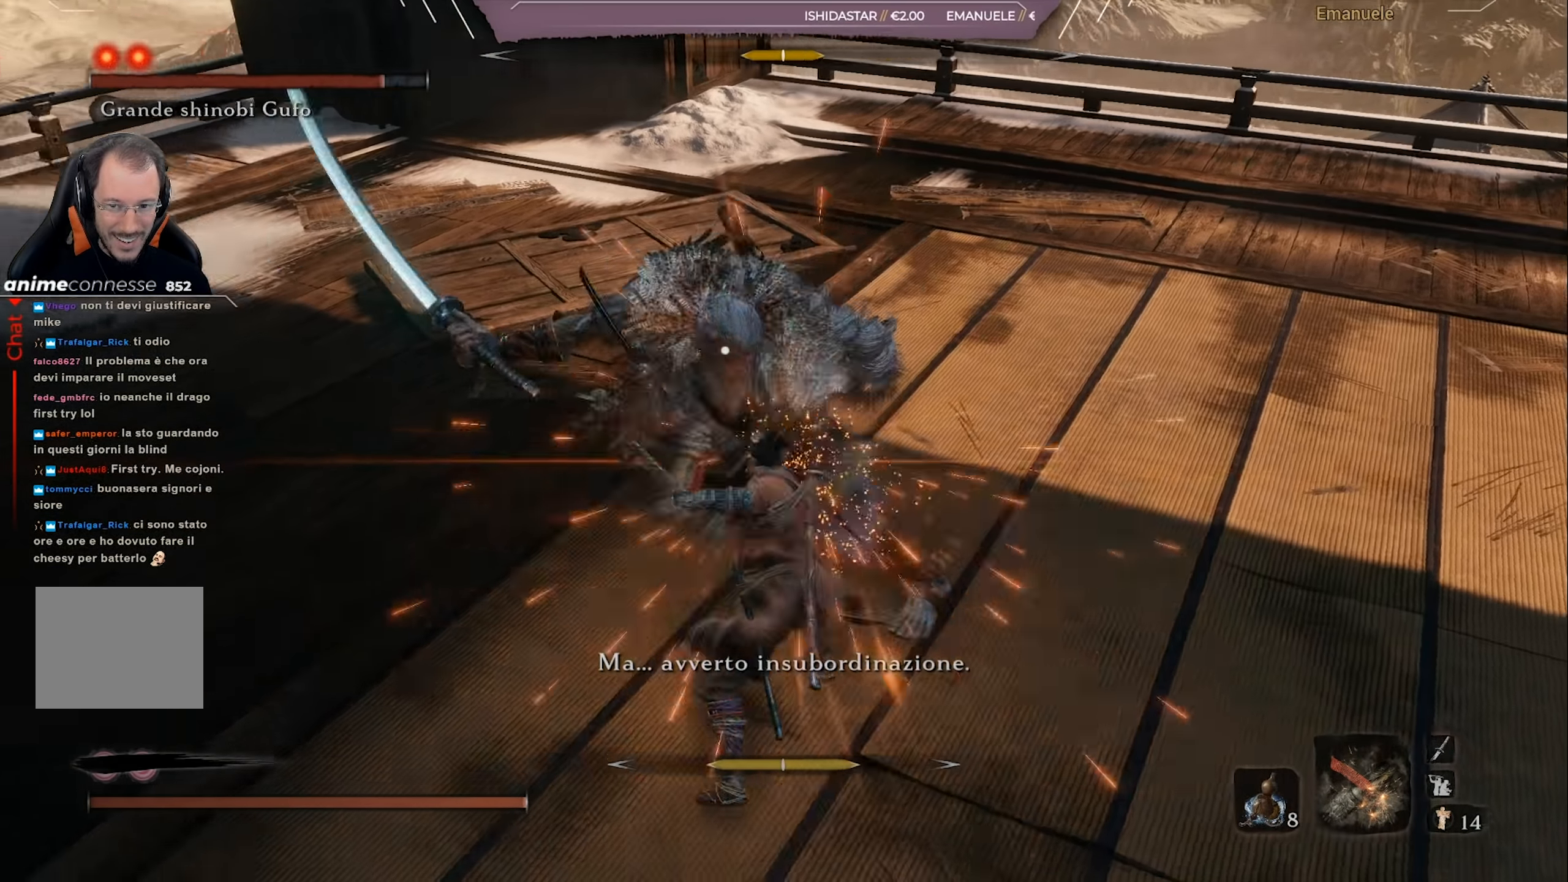
{"buttons": ["R1"], "left_stick": "up-right", "right_stick": "center", "events": [[17, "R1", "down"], [117, "R1", "up"], [184, "R1", "down"], [284, "R1", "up"], [351, "R1", "down"], [417, "R1", "up"], [451, "R1", "down"]]}
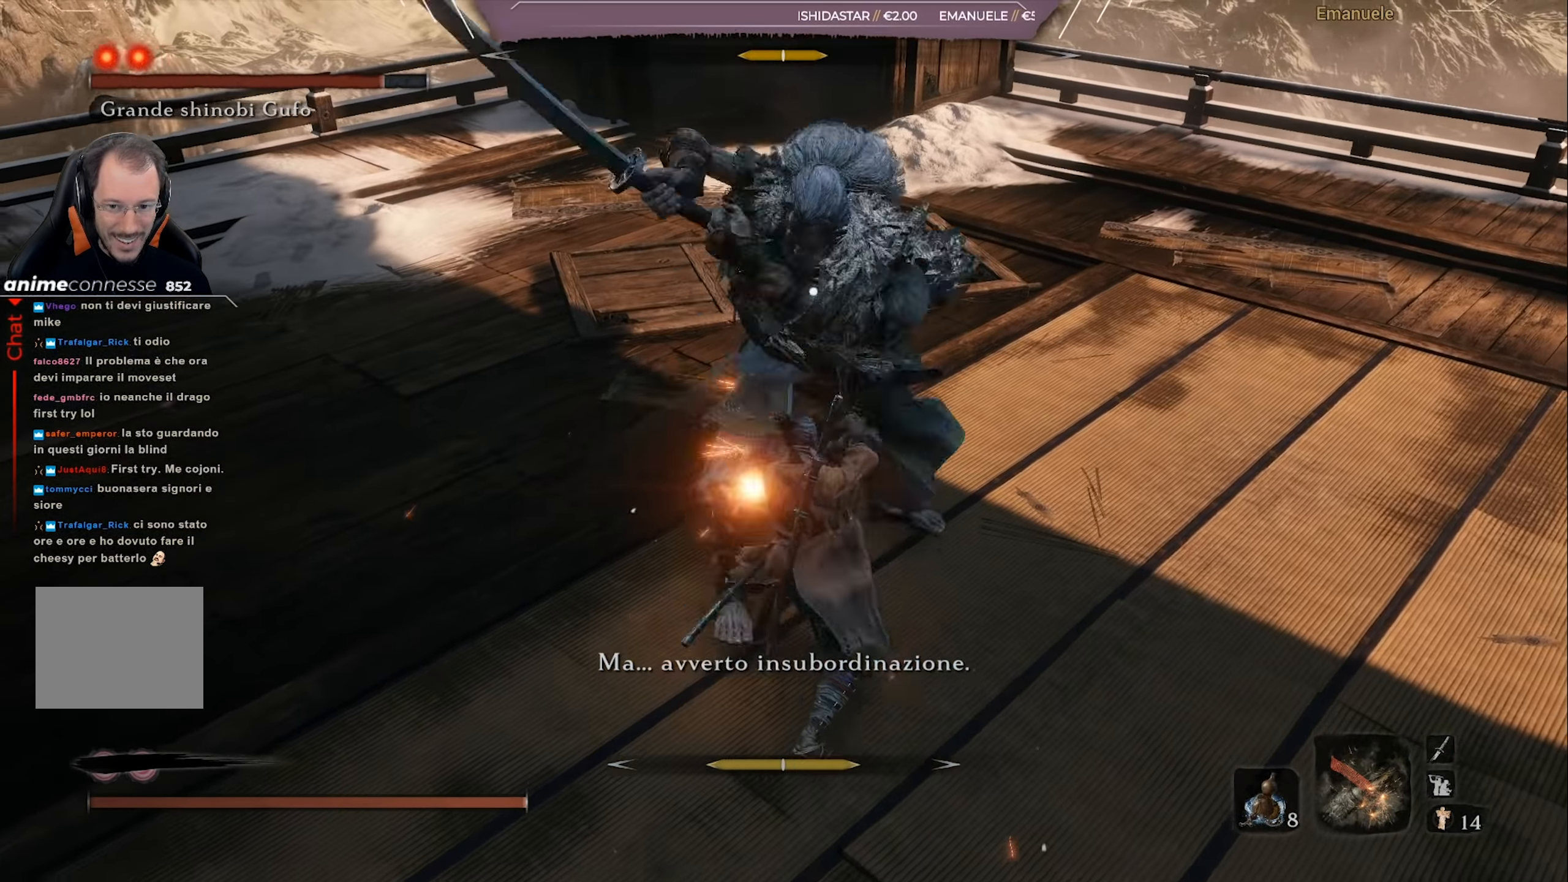
{"buttons": ["R1"], "left_stick": "up-right", "right_stick": "center", "events": [[50, "R1", "up"], [116, "R1", "down"], [183, "R1", "up"], [283, "R1", "down"], [350, "R1", "up"], [450, "R1", "down"]]}
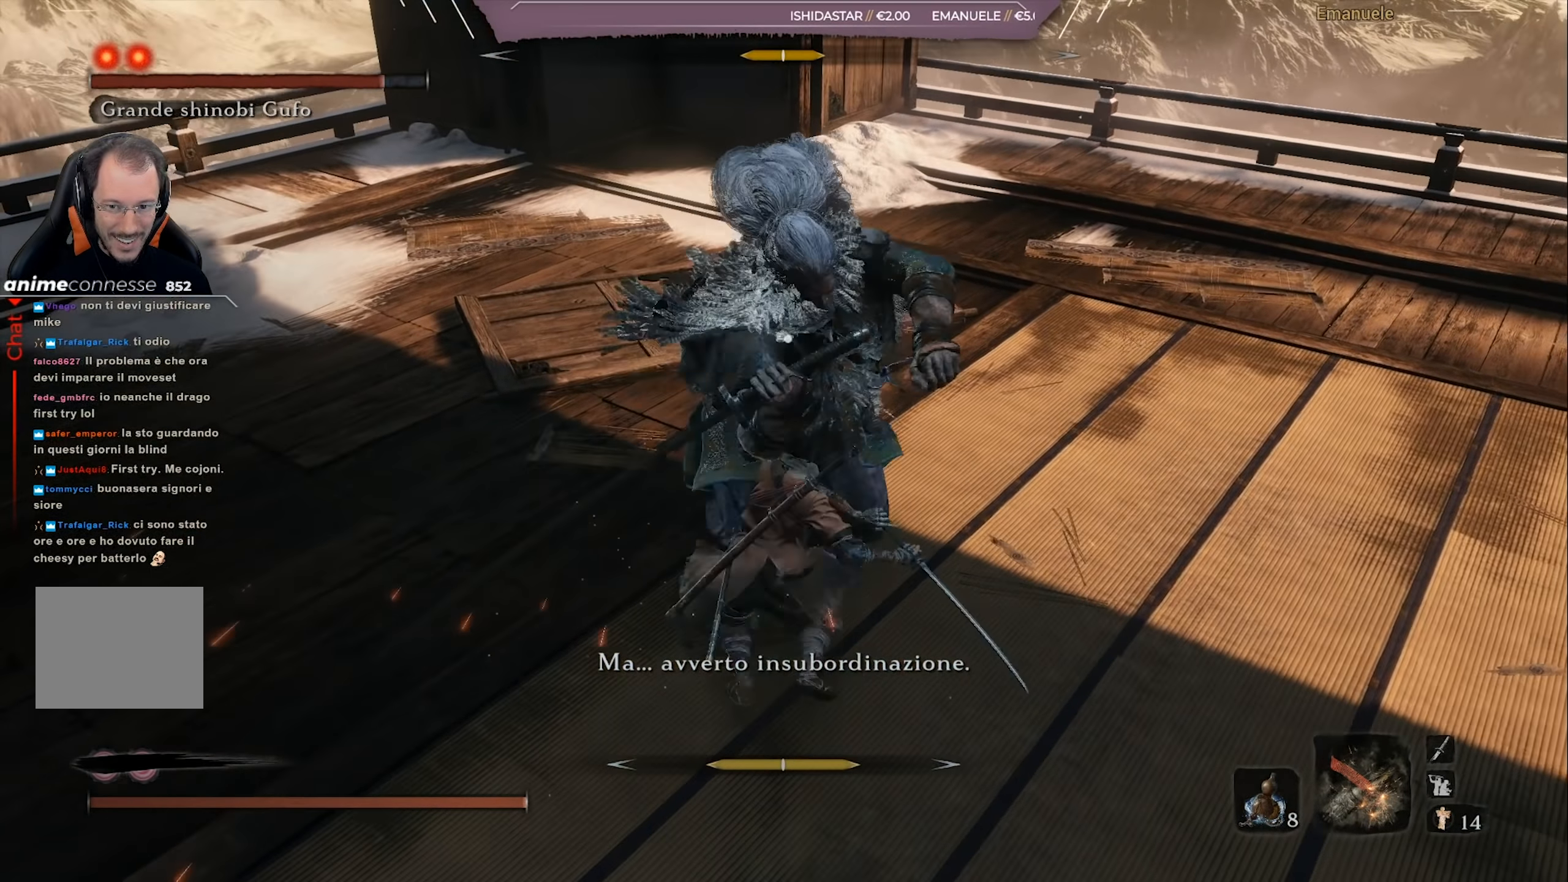
{"buttons": ["R1"], "left_stick": "up-right", "right_stick": "center", "events": [[50, "R1", "up"], [84, "R1", "down"], [184, "R1", "up"], [284, "R1", "down"], [351, "R1", "up"], [451, "R1", "down"]]}
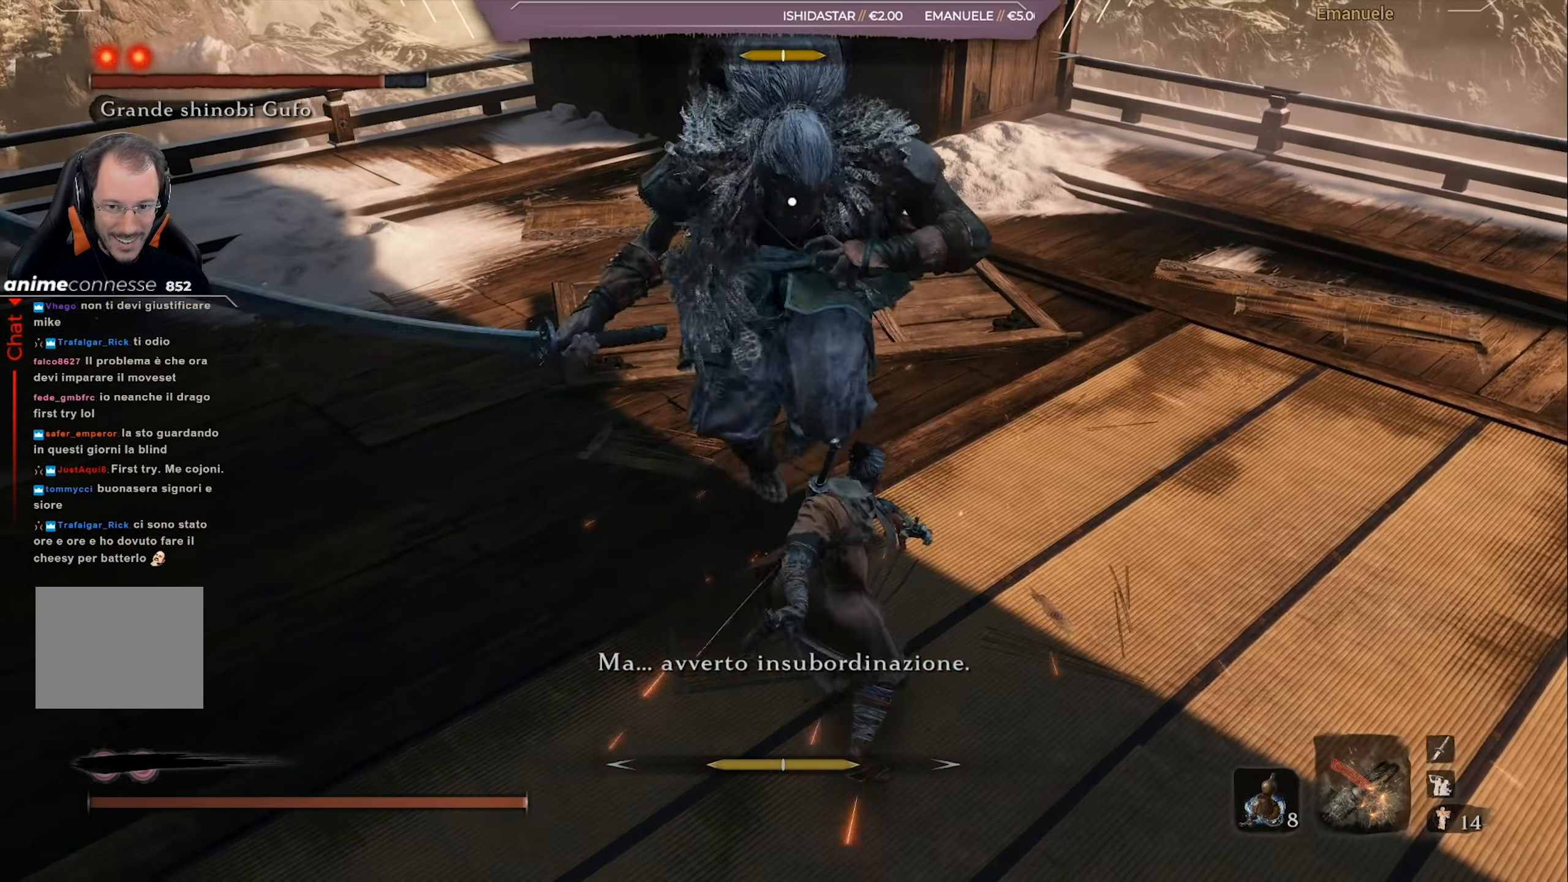
{"buttons": ["L1"], "left_stick": "up-right", "right_stick": "center", "events": [[16, "R1", "up"], [50, "R1", "down"], [183, "R1", "up"], [283, "L1", "down"], [350, "L1", "up"], [450, "L1", "down"]]}
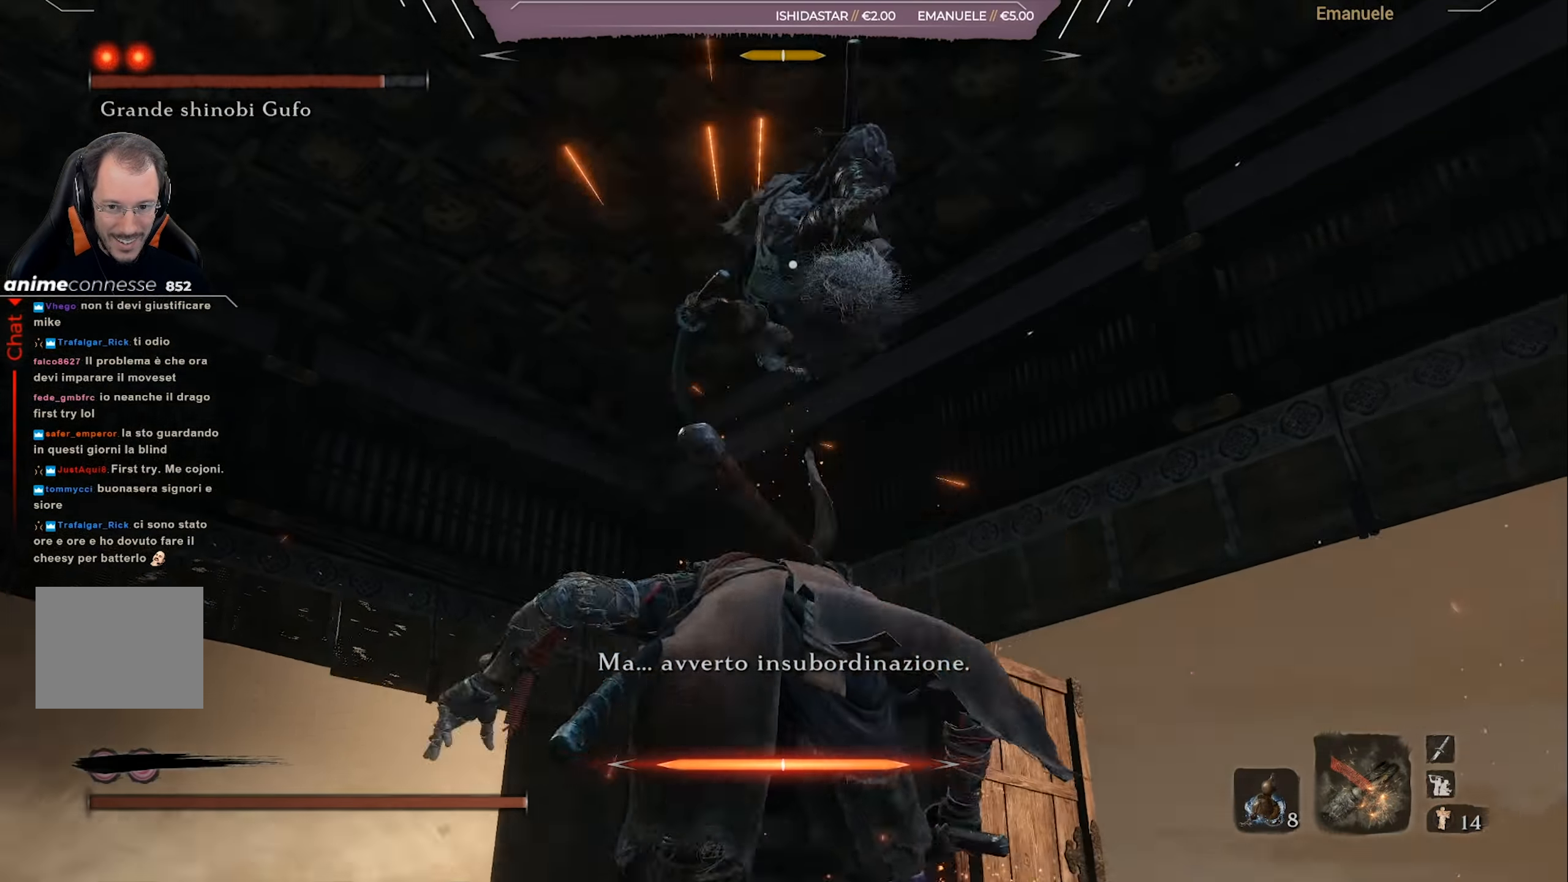
{"buttons": ["L1"], "left_stick": "up-right", "right_stick": "center", "events": [[17, "L1", "up"], [84, "left_stick", "right"], [317, "left_stick", "up-right"], [351, "L1", "down"]]}
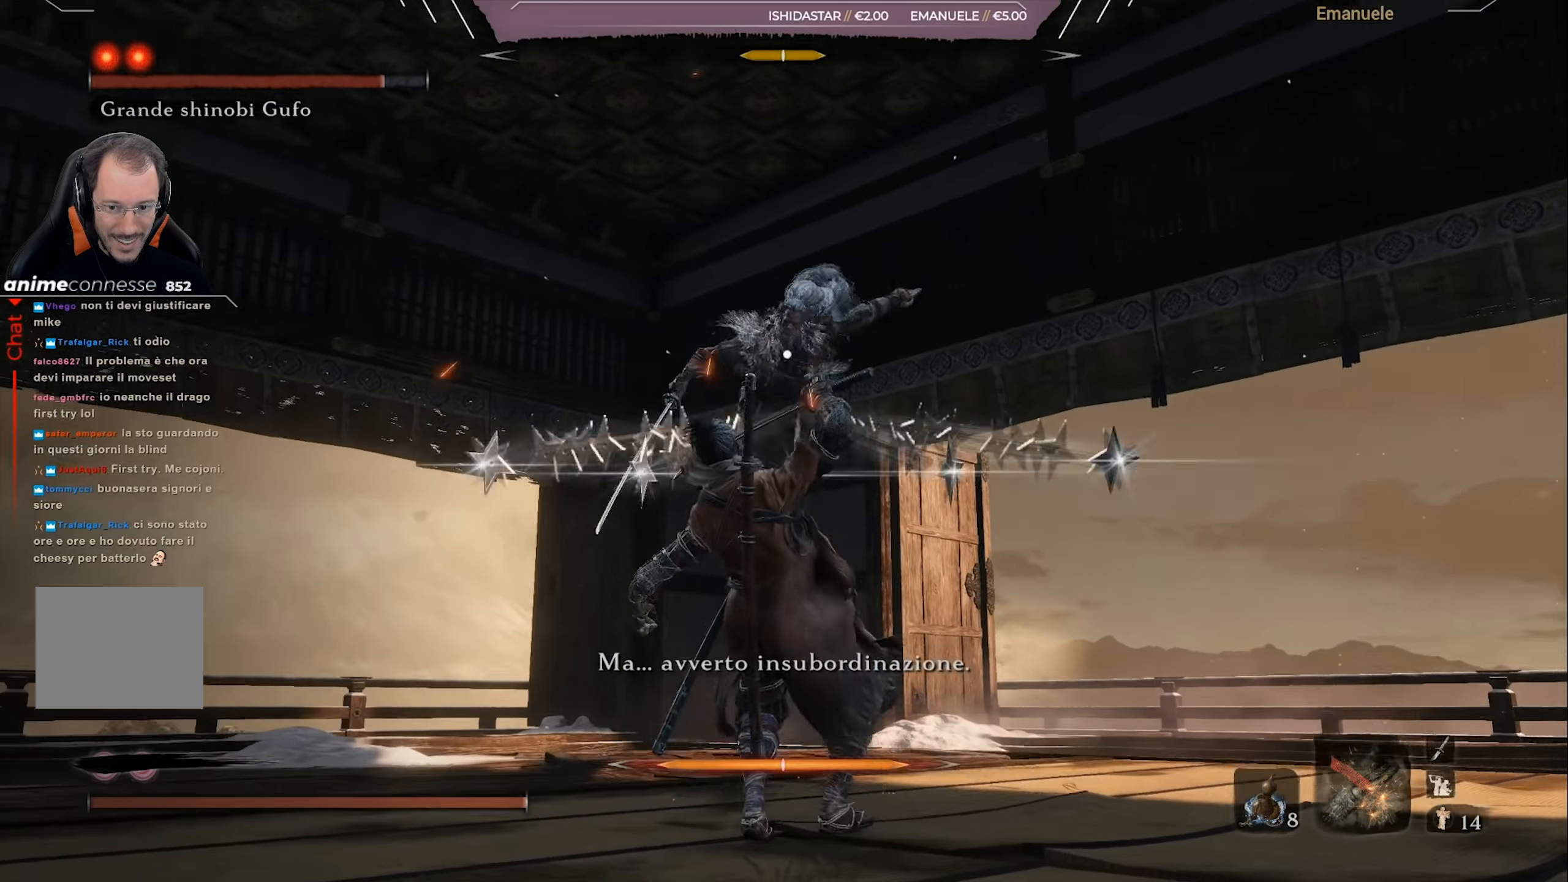
{"buttons": [], "left_stick": "down-right", "right_stick": "center", "events": [[16, "L1", "up"], [50, "L1", "down"], [150, "L1", "up"], [250, "L1", "down"], [317, "L1", "up"], [417, "left_stick", "down-right"]]}
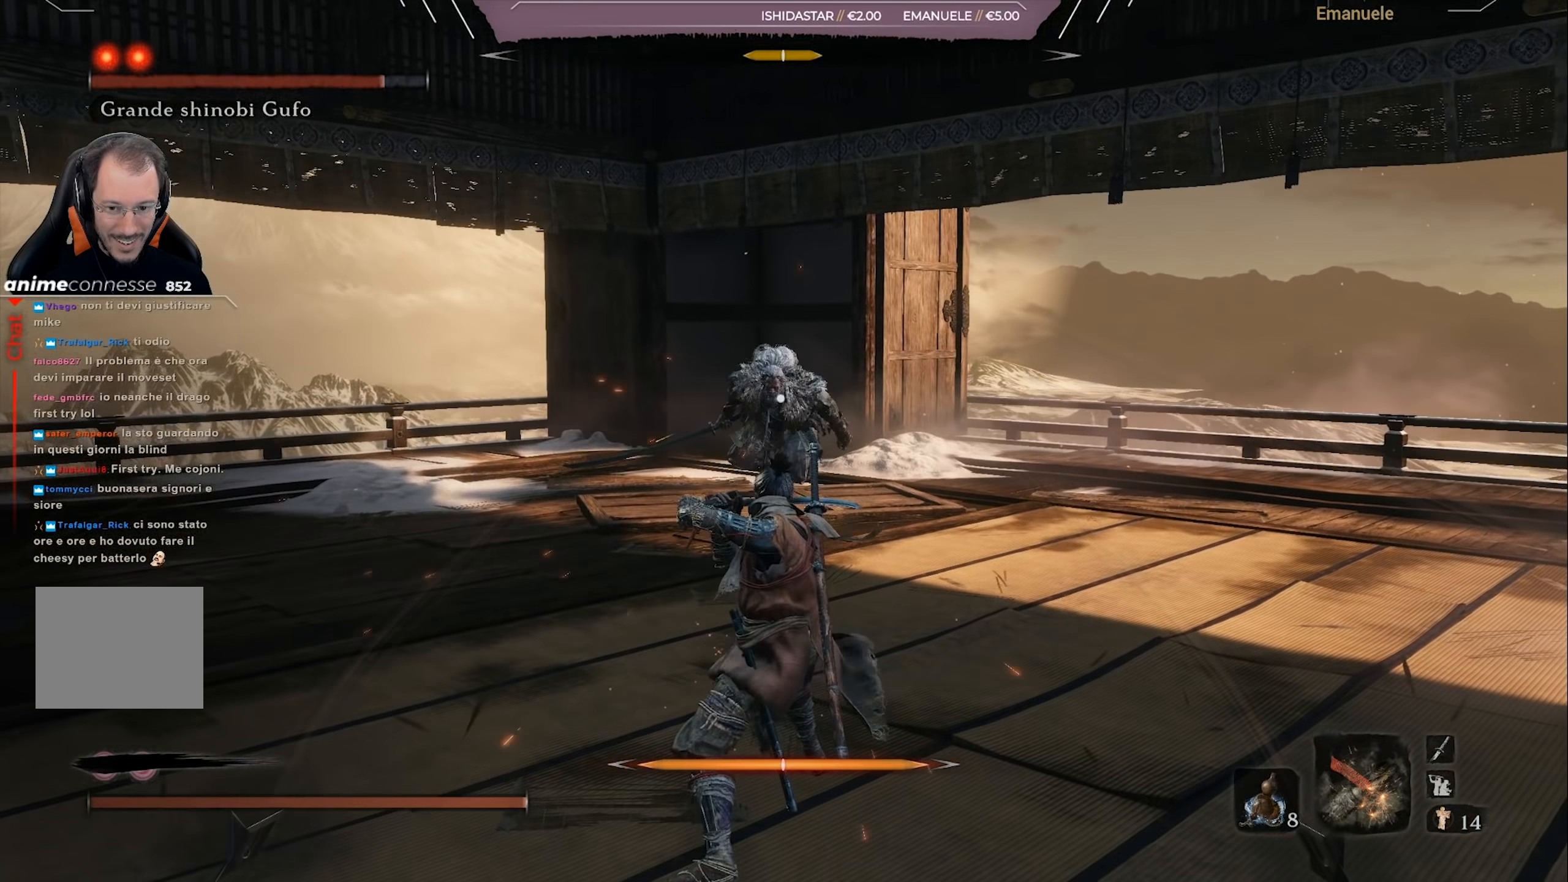
{"buttons": ["L1"], "left_stick": "down", "right_stick": "center", "events": [[50, "L1", "down"], [167, "left_stick", "down"]]}
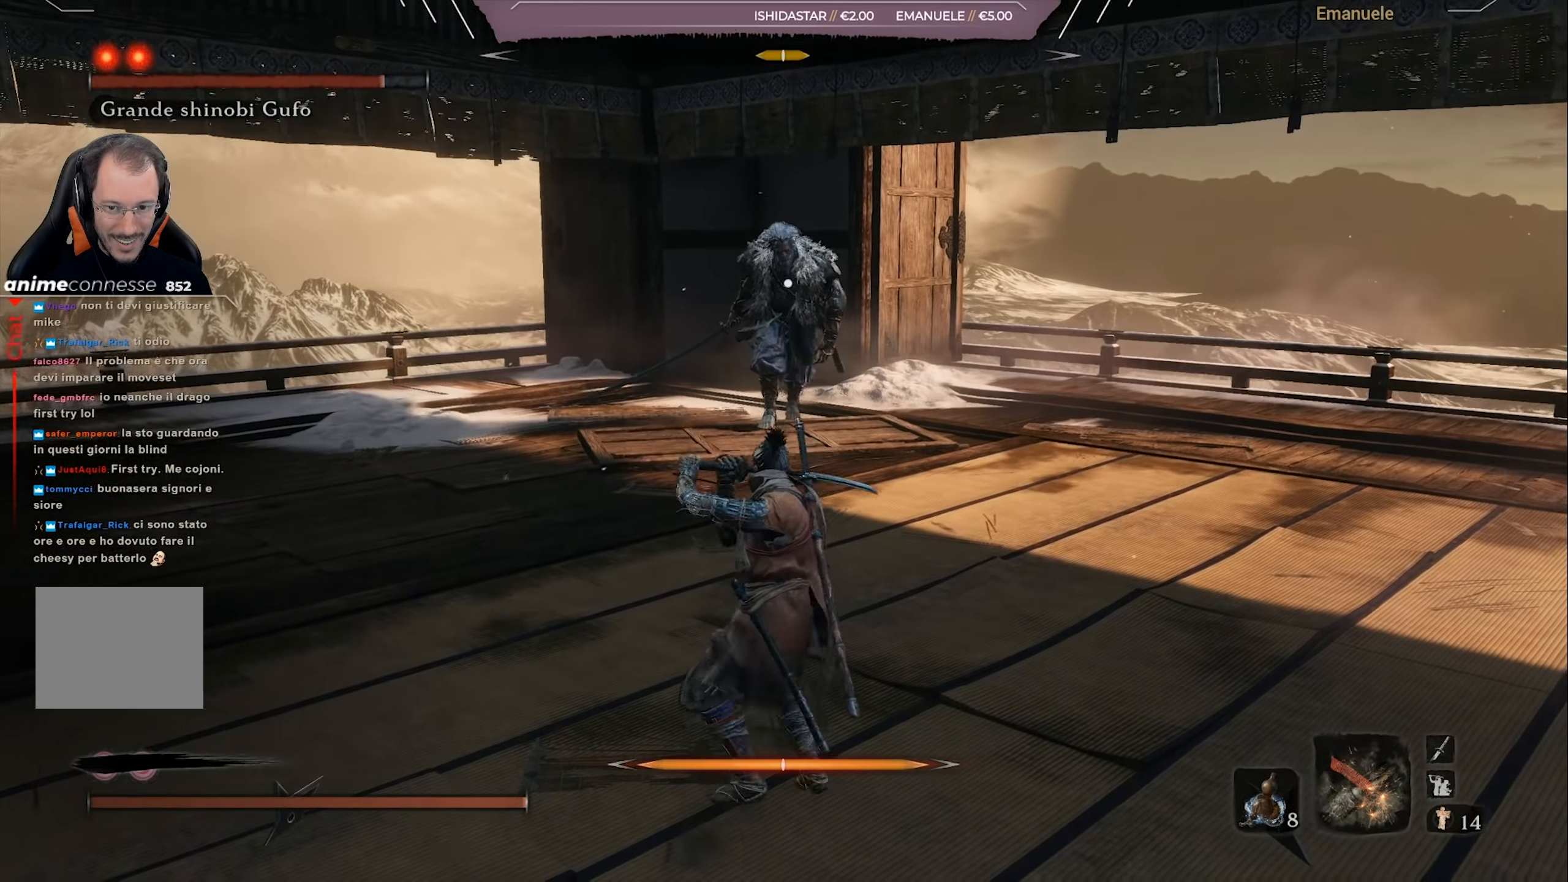
{"buttons": ["L1"], "left_stick": "down", "right_stick": "center", "events": []}
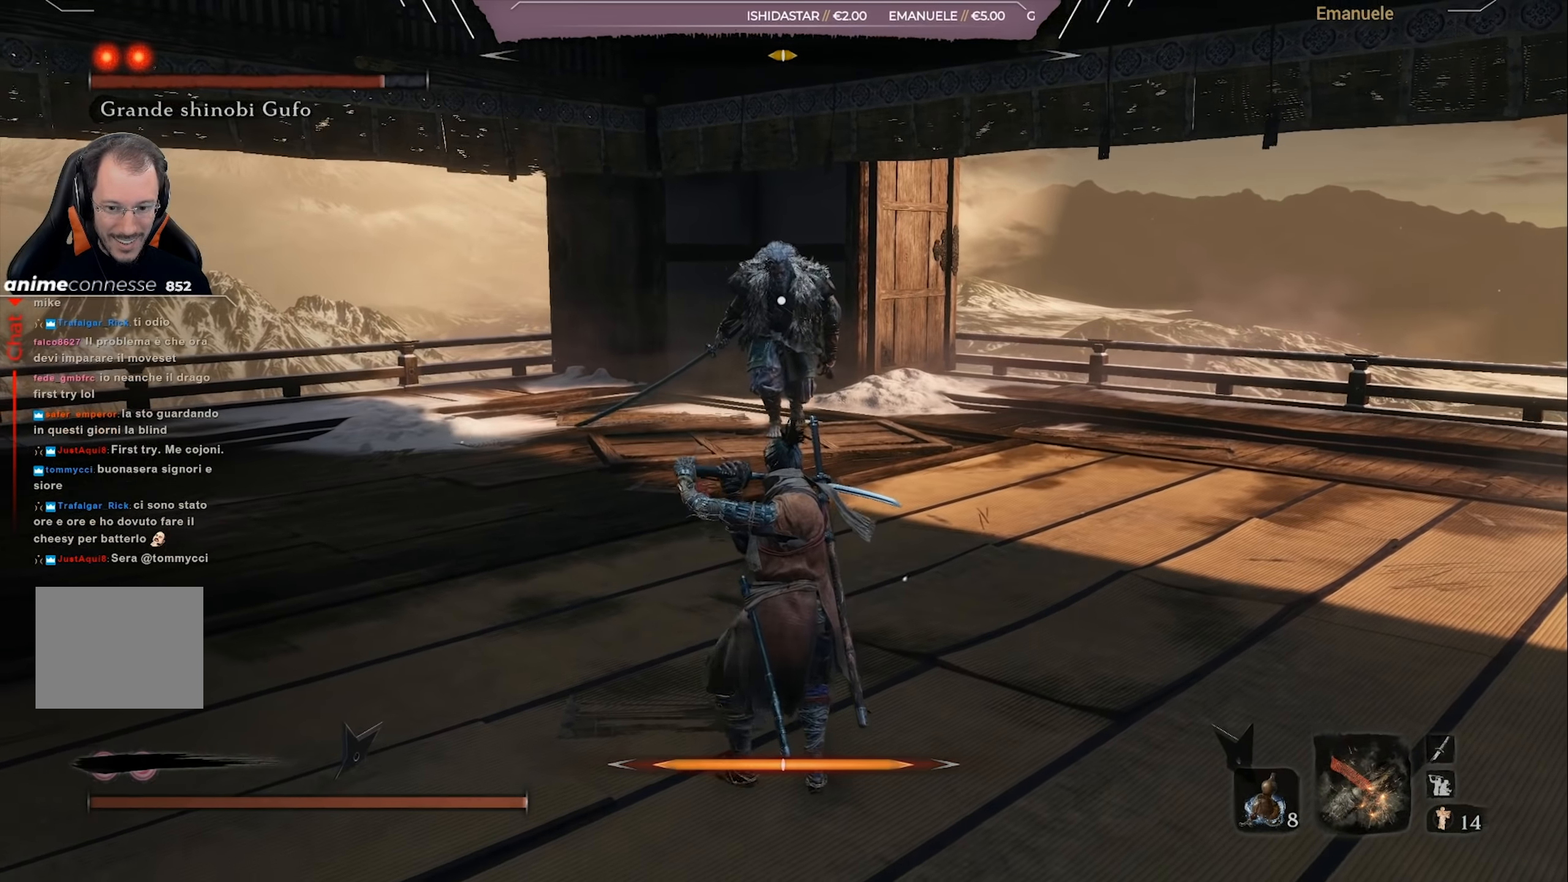
{"buttons": ["L1"], "left_stick": "down", "right_stick": "center", "events": []}
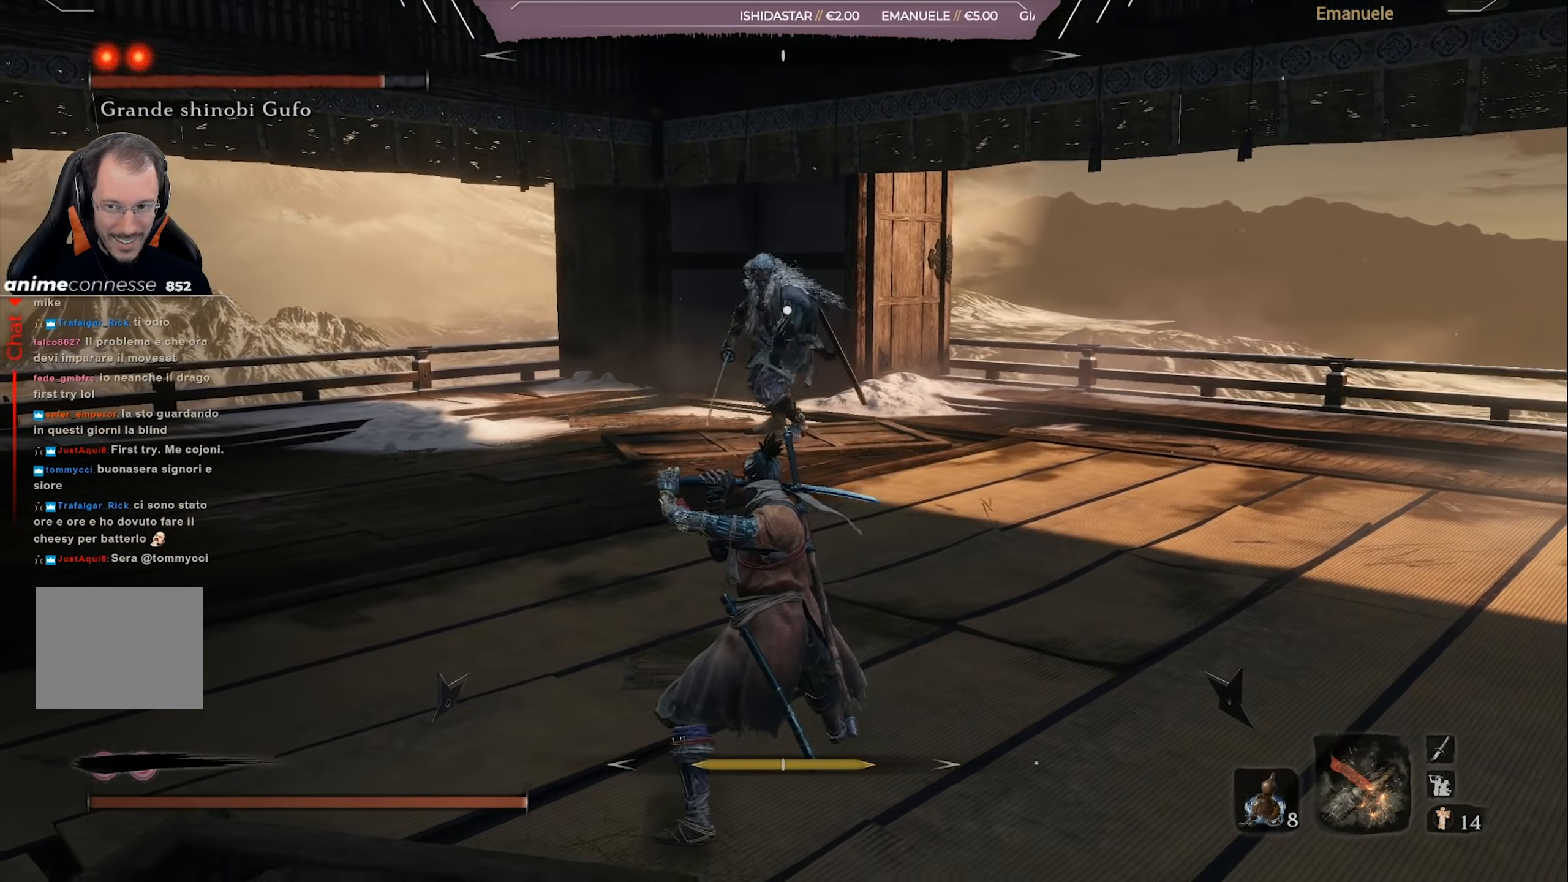
{"buttons": ["L1"], "left_stick": "down", "right_stick": "center", "events": []}
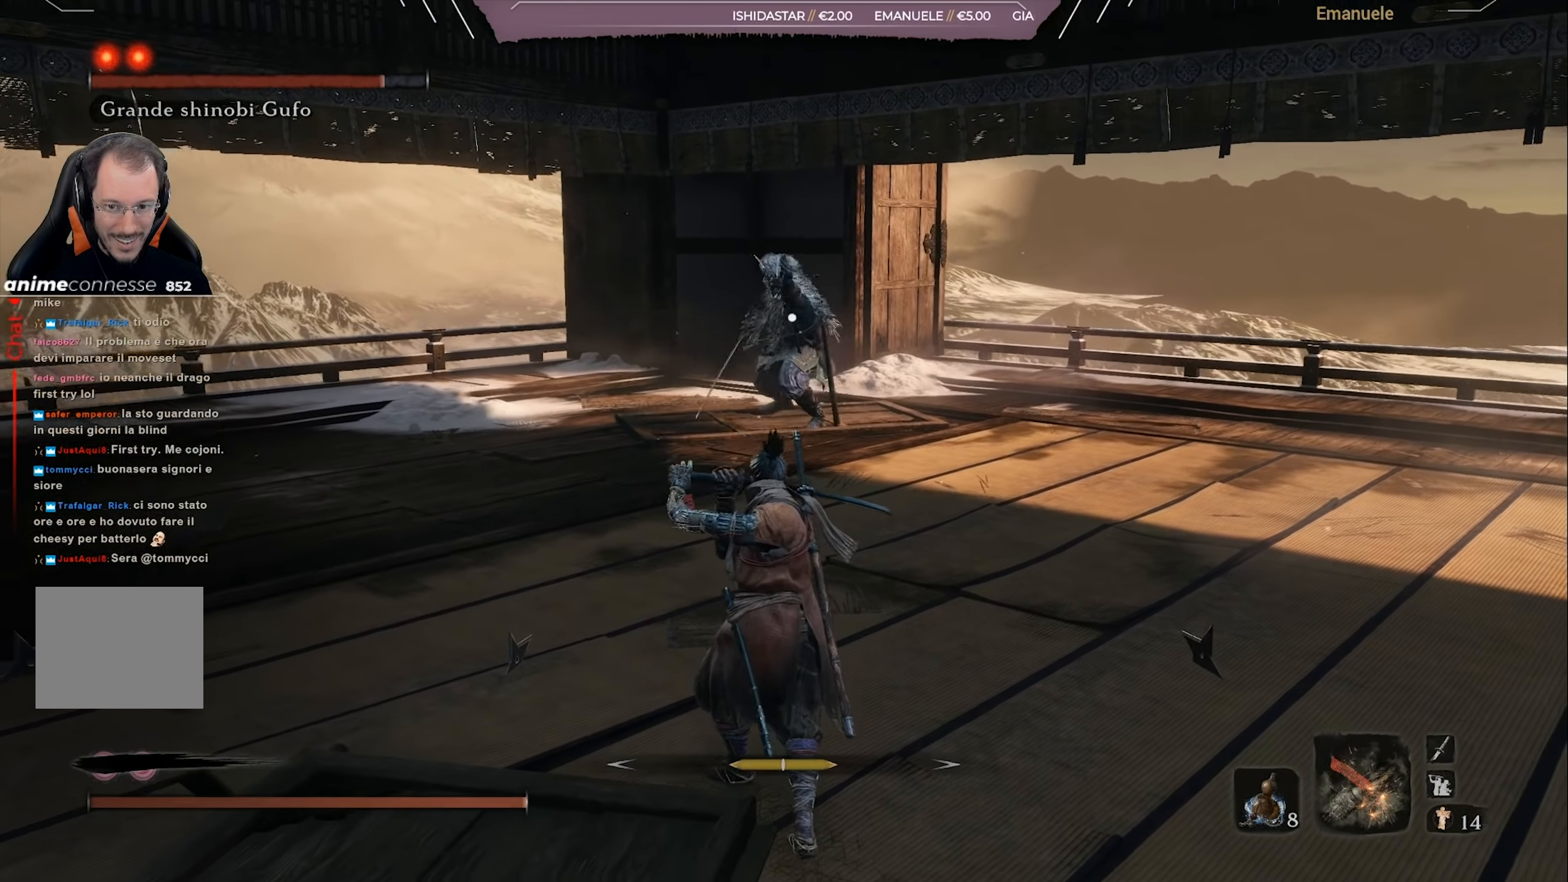
{"buttons": [], "left_stick": "right", "right_stick": "center", "events": [[117, "L1", "up"], [117, "left_stick", "down-right"], [217, "L1", "down"], [217, "left_stick", "right"], [317, "L1", "up"]]}
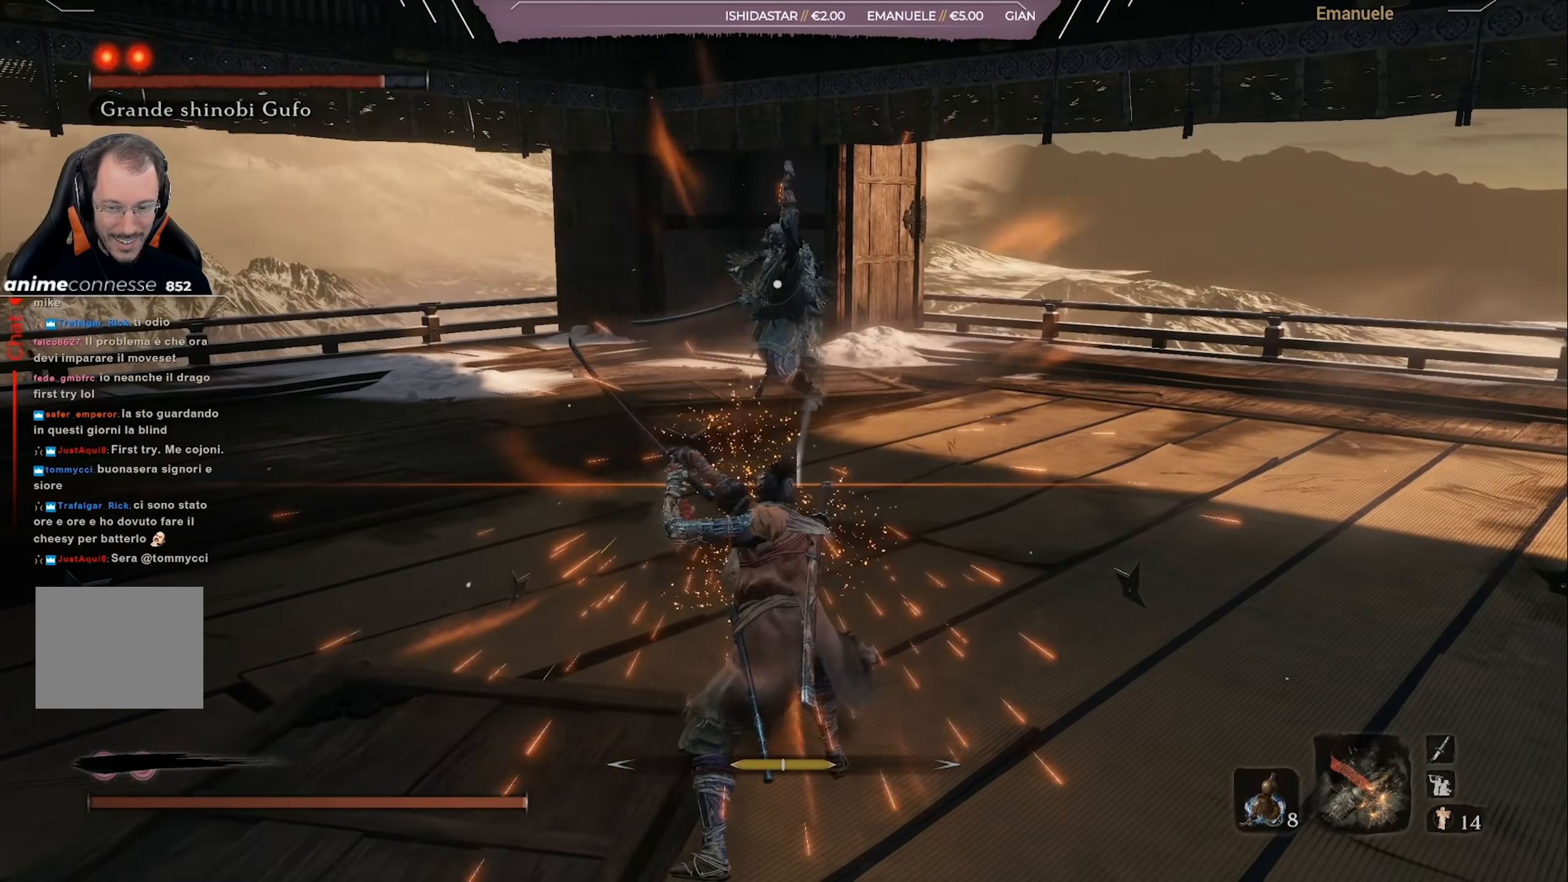
{"buttons": [], "left_stick": "right", "right_stick": "center", "events": [[33, "left_stick", "center"], [83, "left_stick", "down-right"], [183, "L1", "down"], [183, "left_stick", "right"], [283, "L1", "up"]]}
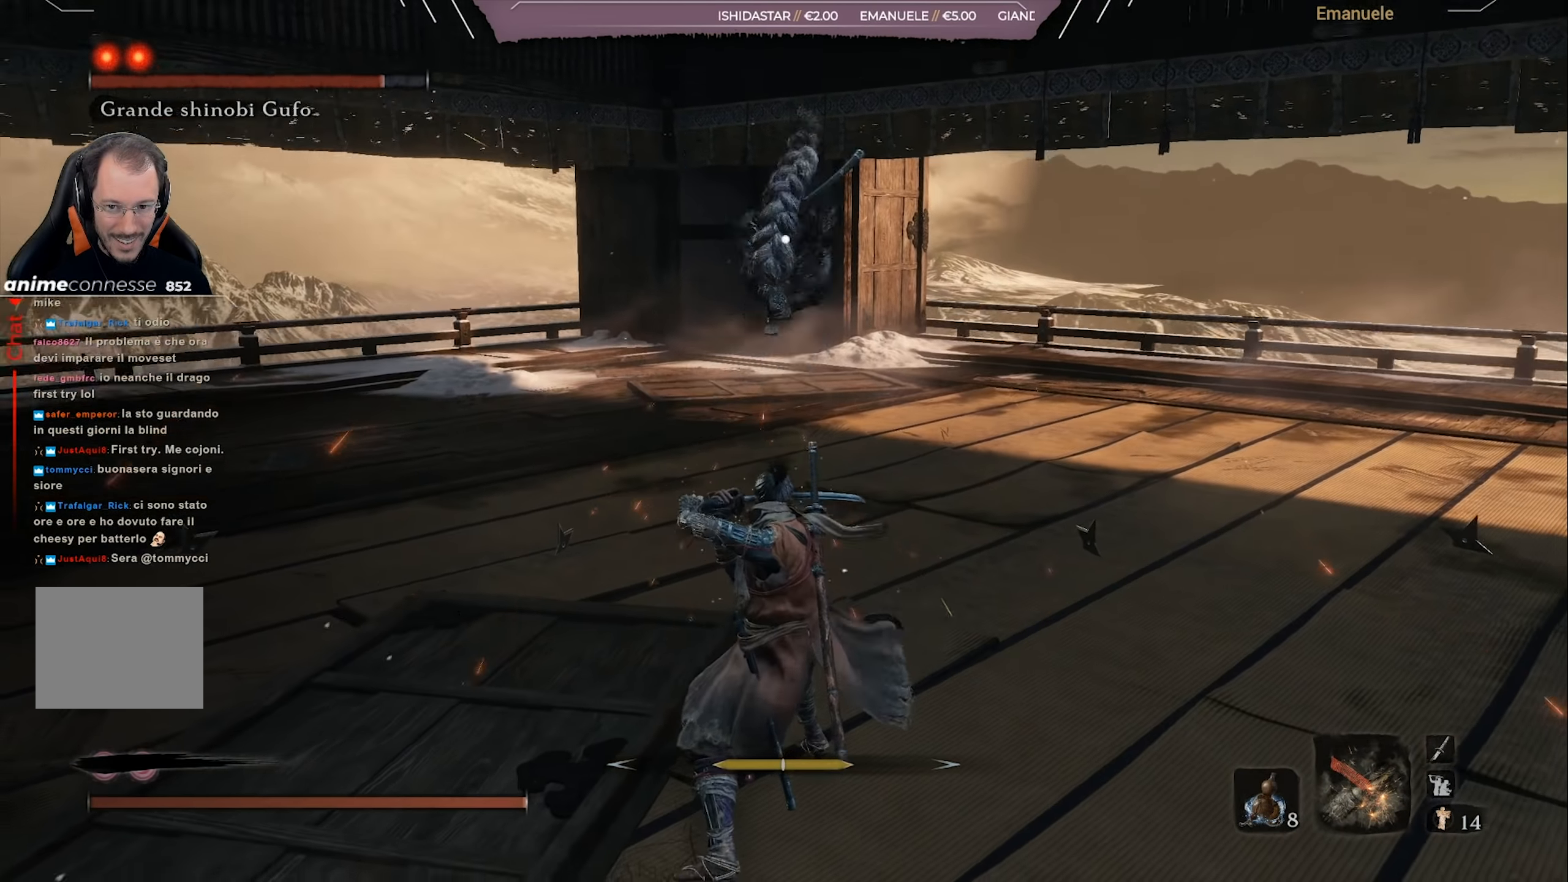
{"buttons": [], "left_stick": "up-right", "right_stick": "center", "events": [[351, "left_stick", "up-right"]]}
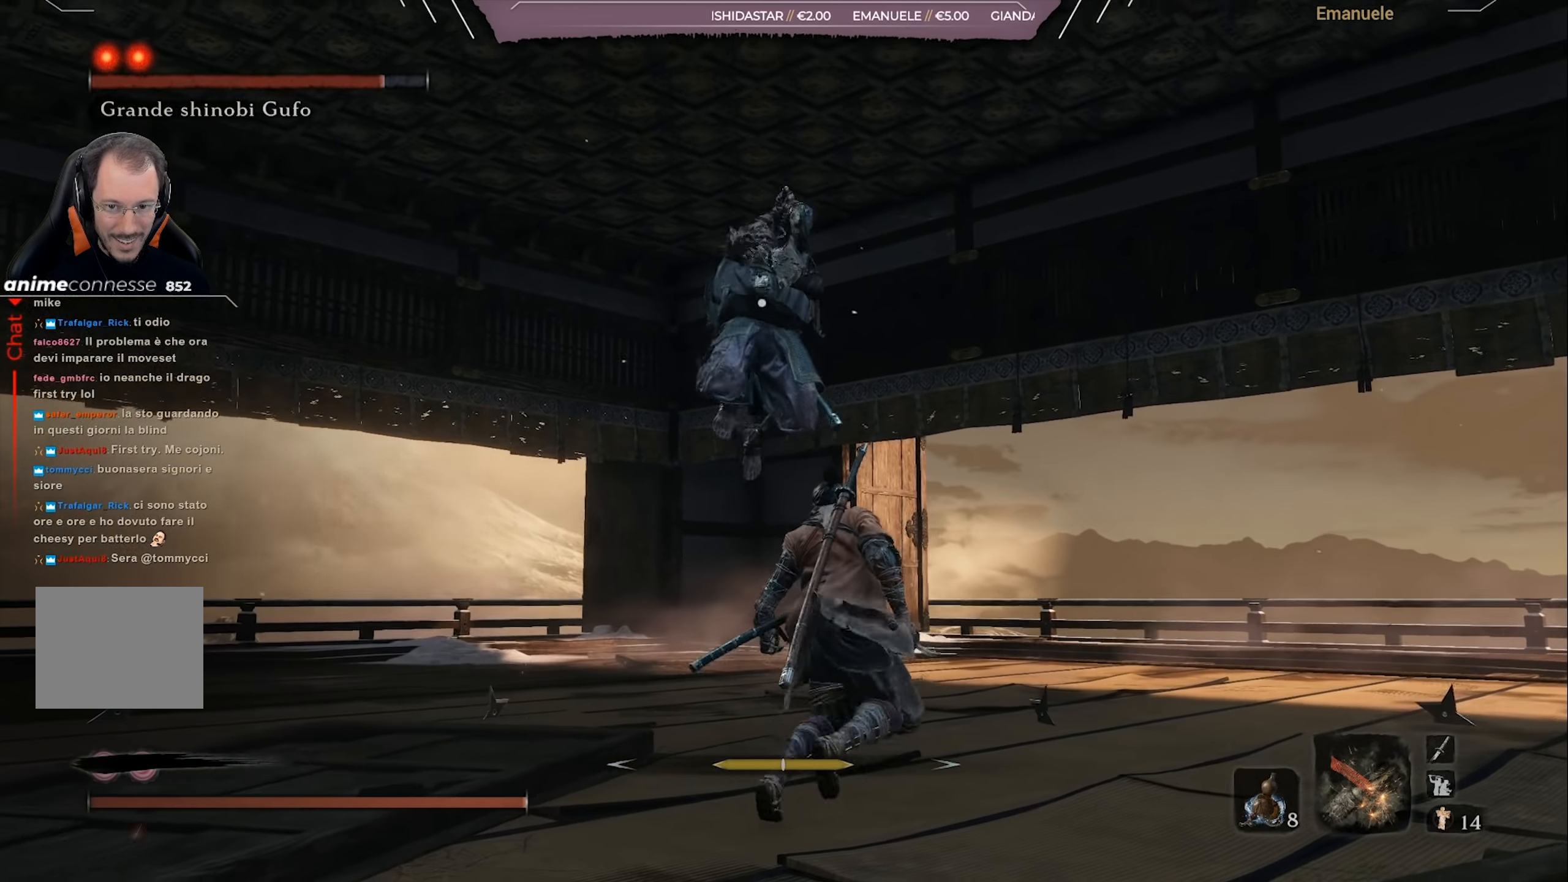
{"buttons": [], "left_stick": "right", "right_stick": "center", "events": [[83, "left_stick", "right"], [116, "CIRCLE", "down"], [217, "CIRCLE", "up"], [283, "L1", "down"], [450, "L1", "up"]]}
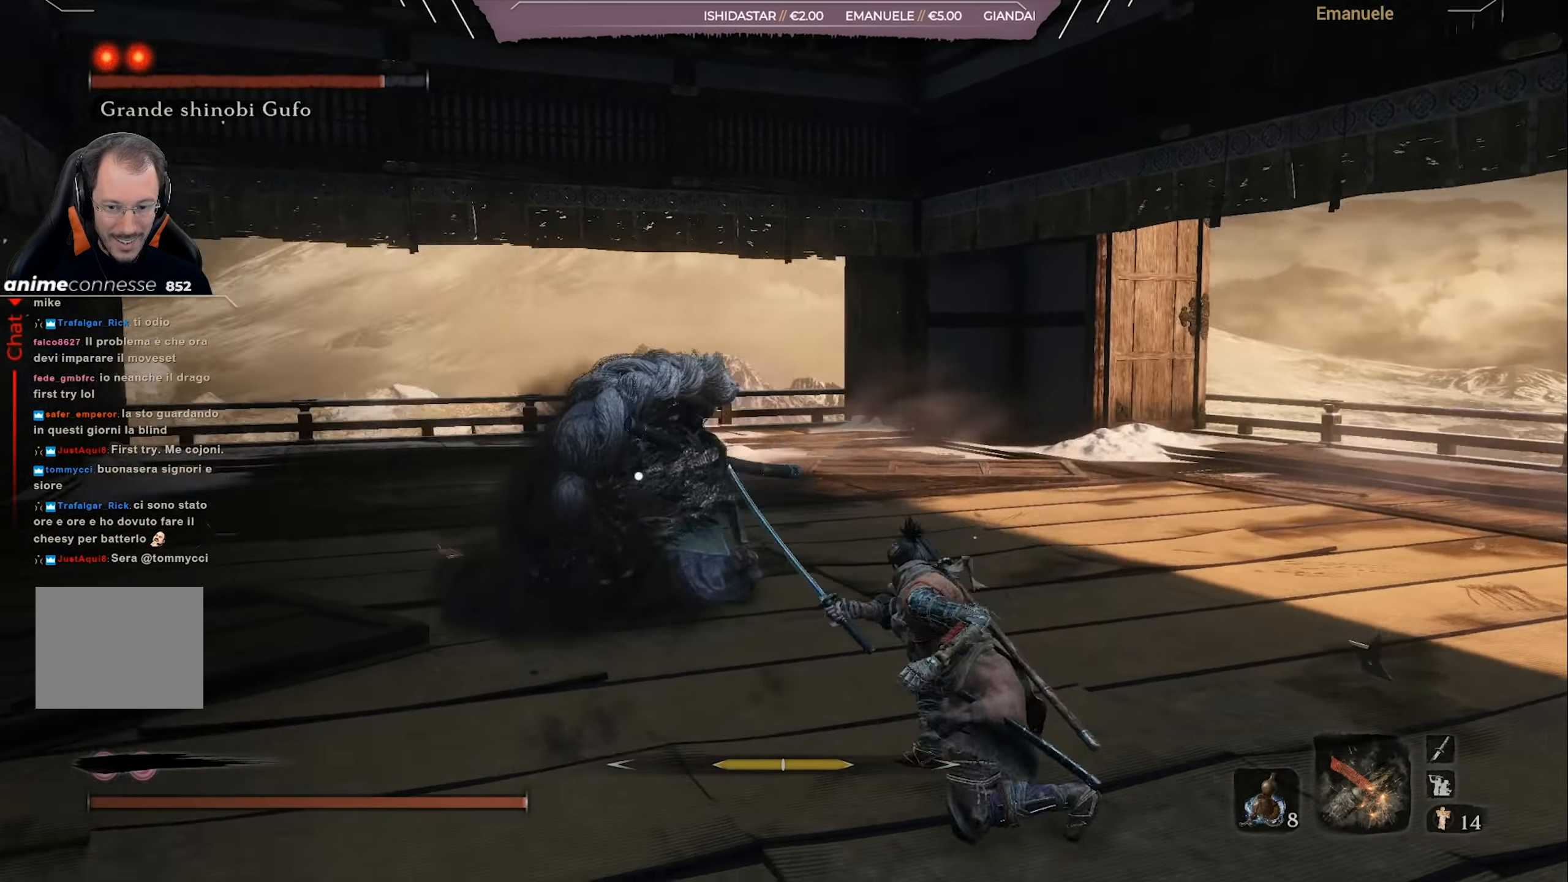
{"buttons": ["R1"], "left_stick": "up-right", "right_stick": "center", "events": [[17, "left_stick", "up-right"], [284, "R1", "down"], [351, "R1", "up"], [451, "R1", "down"]]}
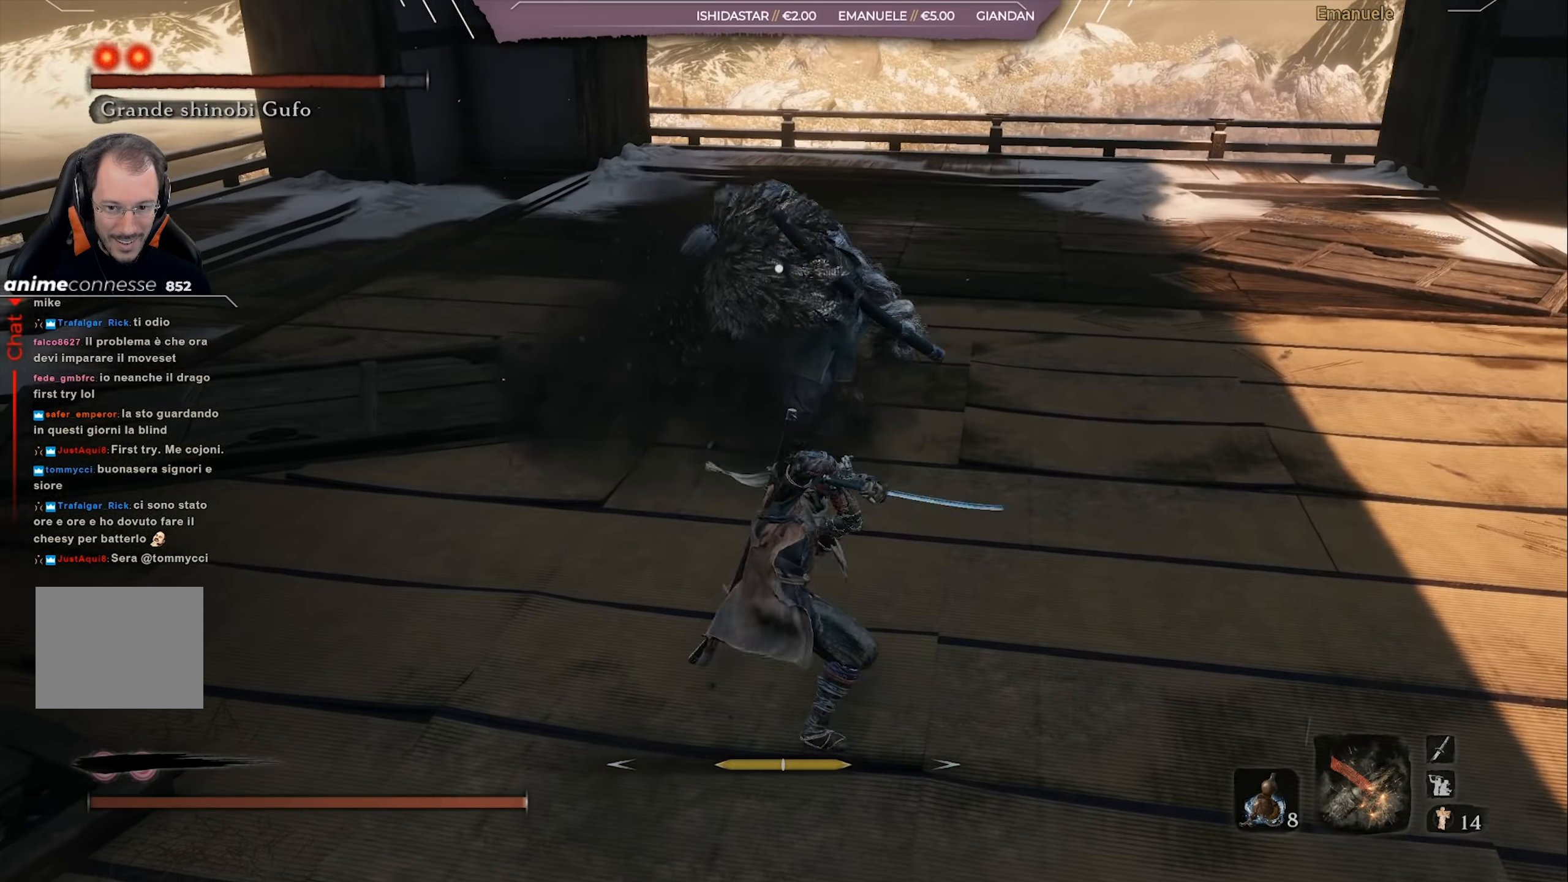
{"buttons": [], "left_stick": "up-right", "right_stick": "center", "events": [[50, "R1", "up"], [117, "R1", "down"], [183, "R1", "up"], [250, "R1", "down"], [350, "R1", "up"], [417, "R1", "down"], [484, "R1", "up"]]}
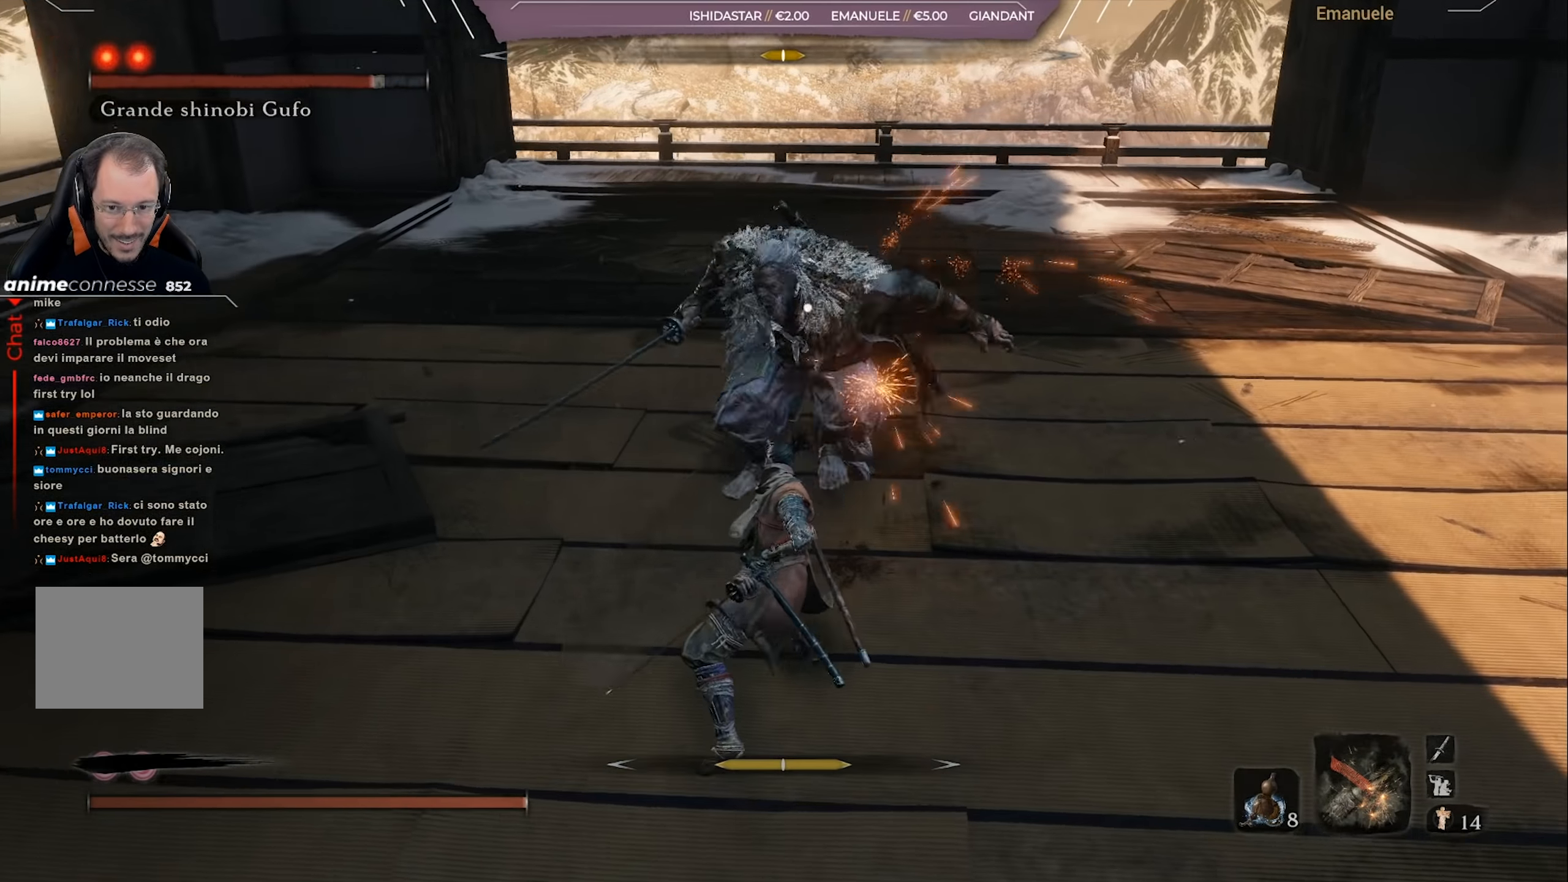
{"buttons": [], "left_stick": "up-right", "right_stick": "center", "events": [[50, "R1", "down"], [150, "R1", "up"], [217, "R1", "down"], [317, "R1", "up"], [384, "R1", "down"], [484, "R1", "up"]]}
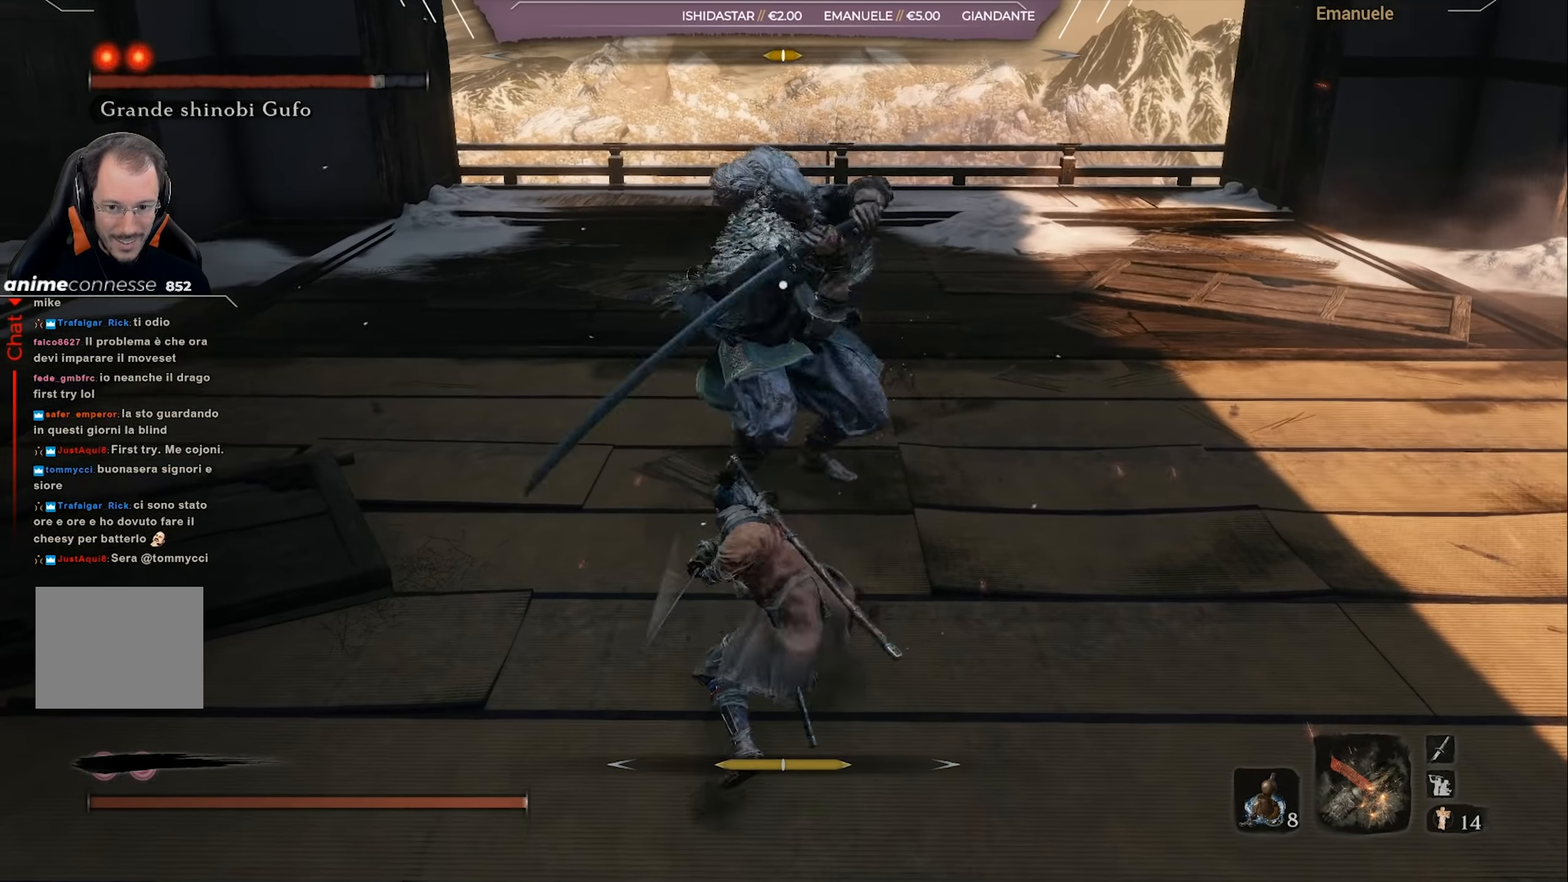
{"buttons": [], "left_stick": "up-right", "right_stick": "center", "events": [[50, "R1", "down"], [150, "R1", "up"], [250, "R1", "down"], [350, "R1", "up"]]}
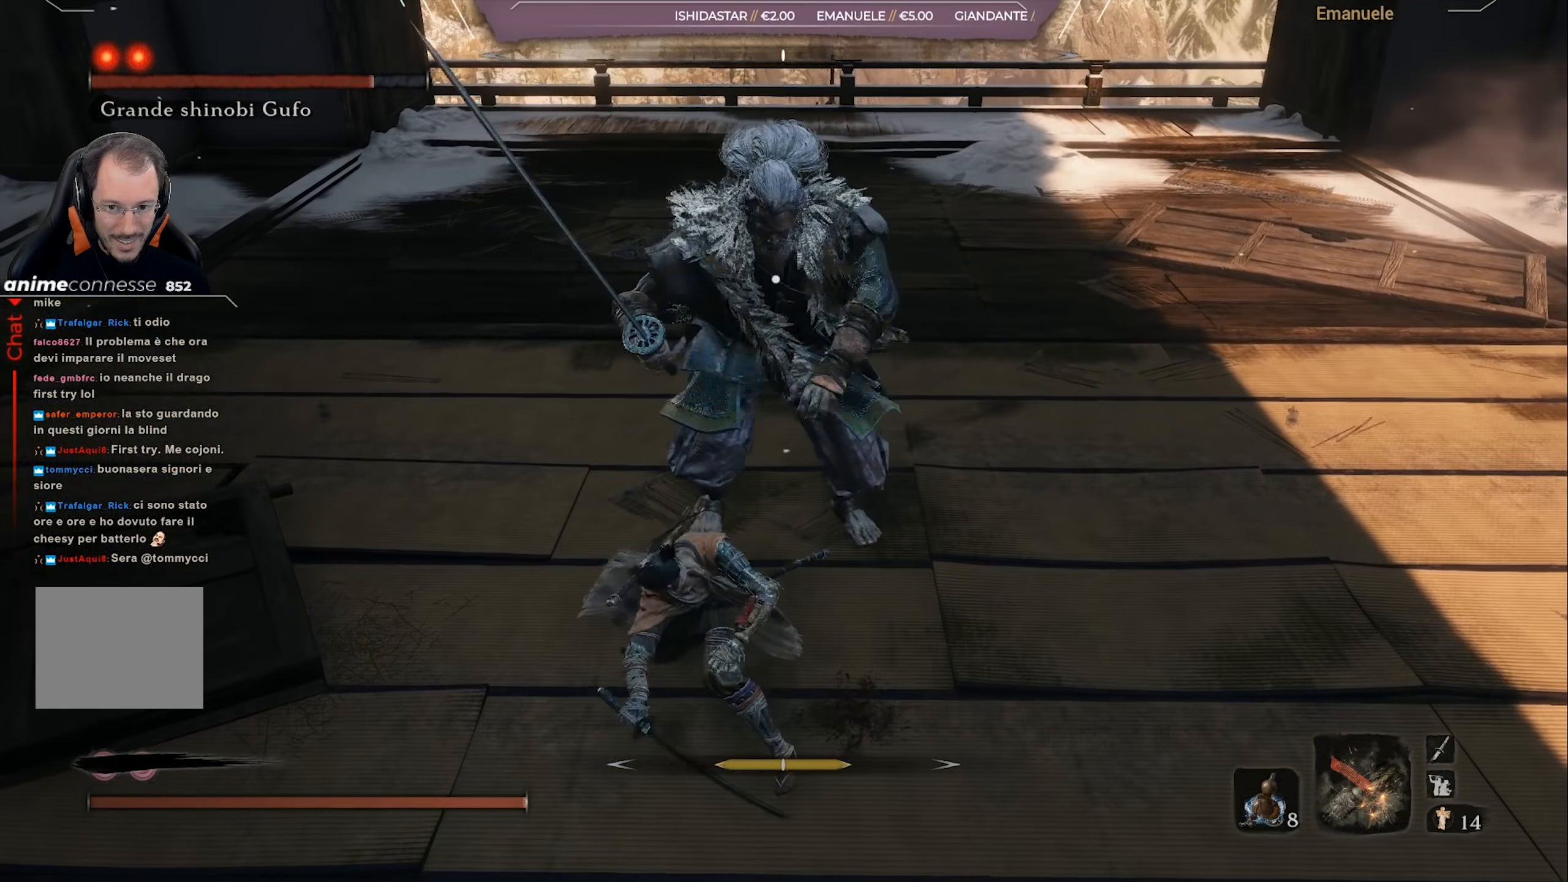
{"buttons": [], "left_stick": "right", "right_stick": "center", "events": [[150, "R1", "down"], [167, "left_stick", "right"], [284, "R1", "up"]]}
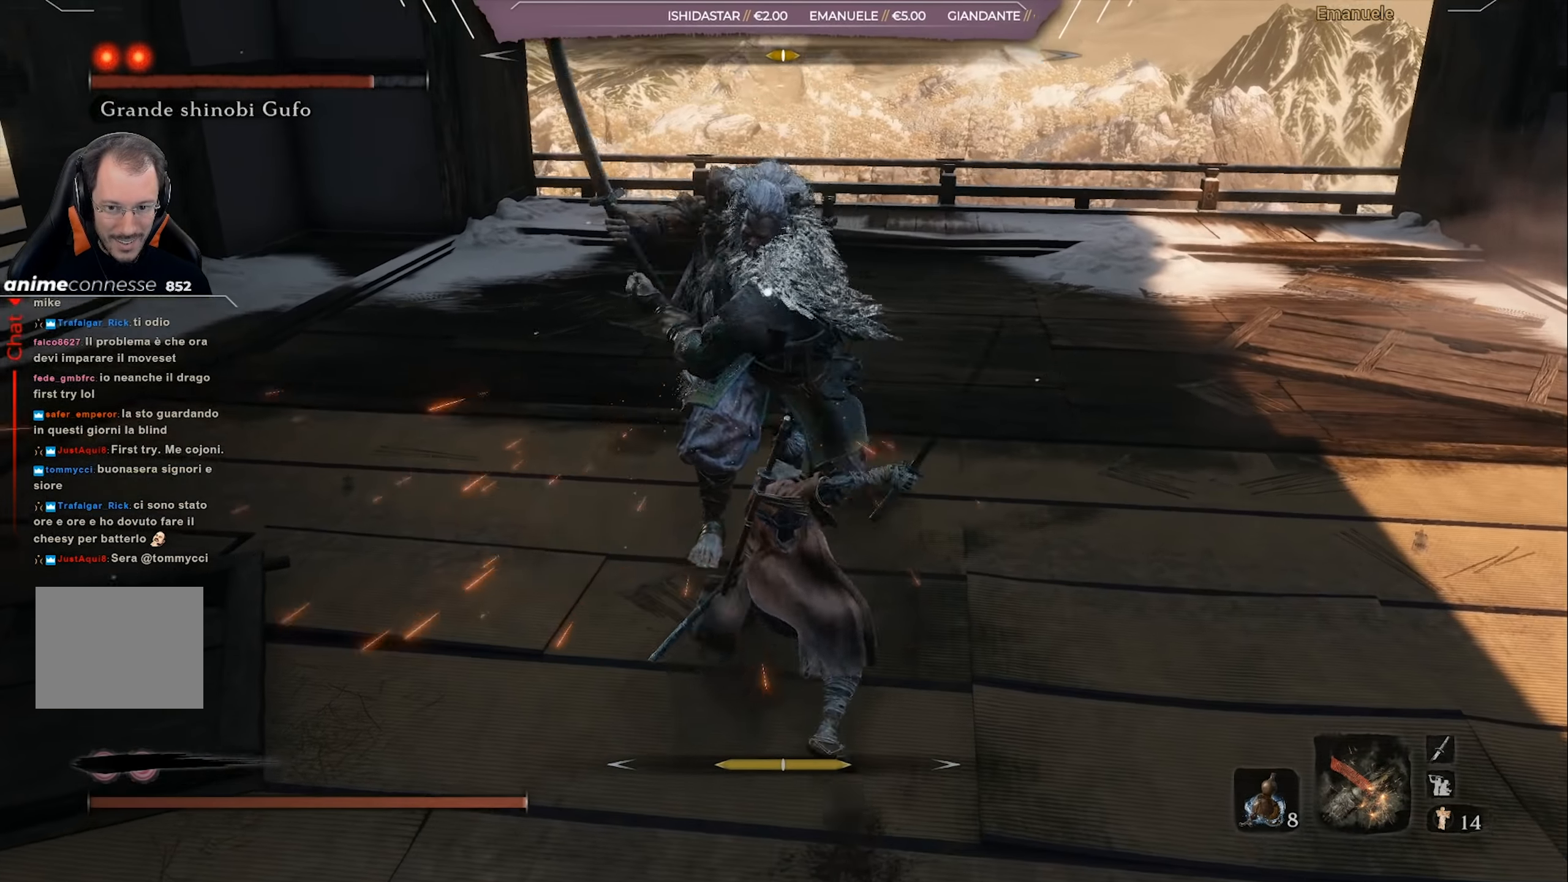
{"buttons": [], "left_stick": "right", "right_stick": "center", "events": [[83, "left_stick", "up-right"], [350, "left_stick", "right"]]}
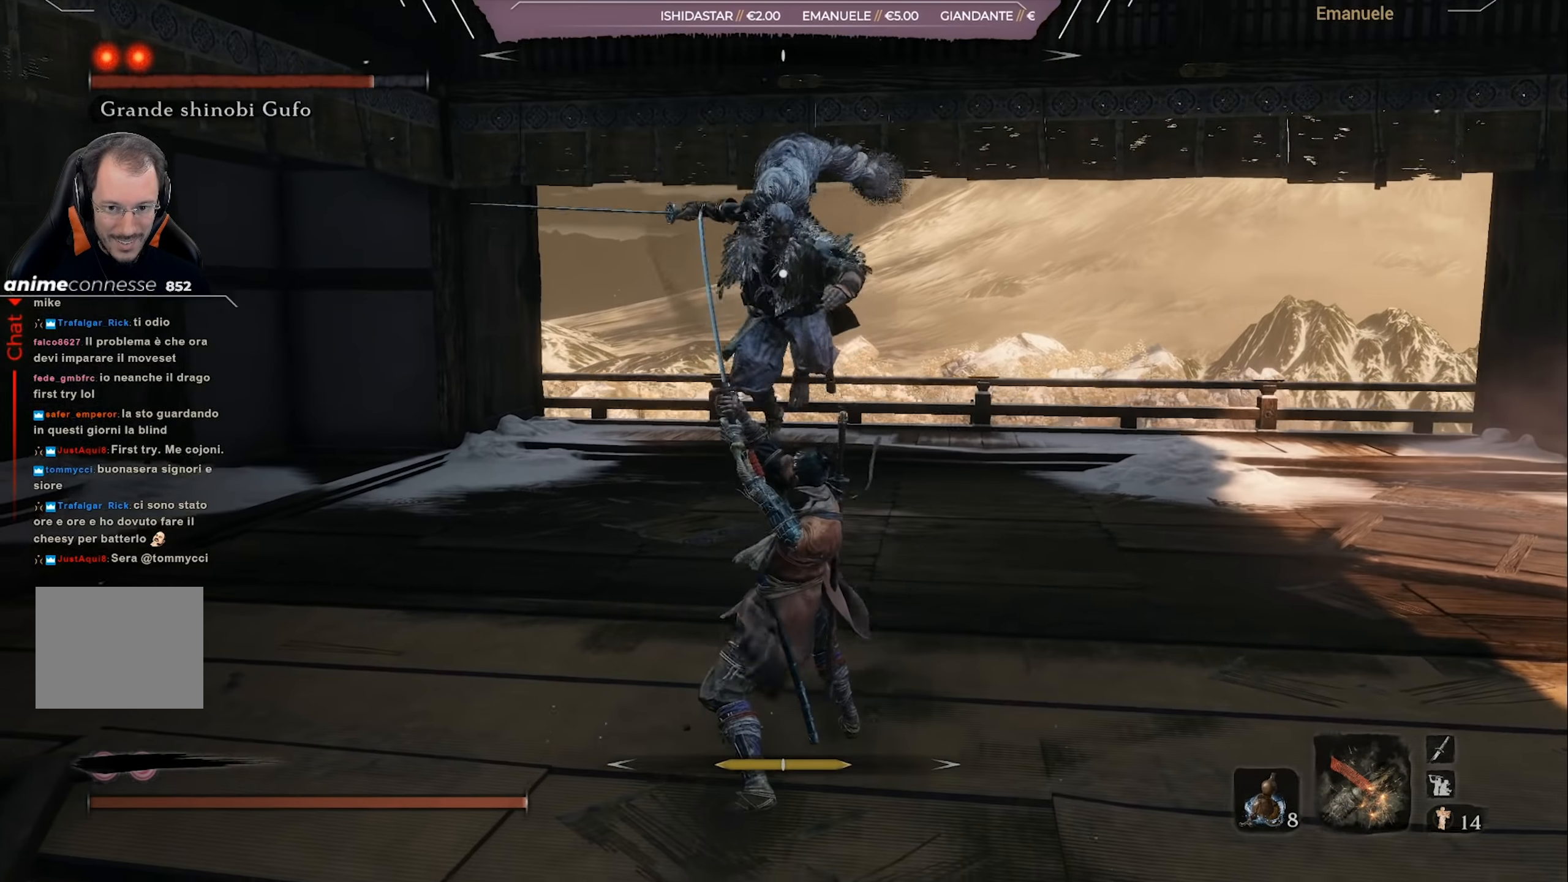
{"buttons": [], "left_stick": "up-right", "right_stick": "center", "events": [[84, "left_stick", "up-right"], [117, "L1", "down"], [217, "L1", "up"]]}
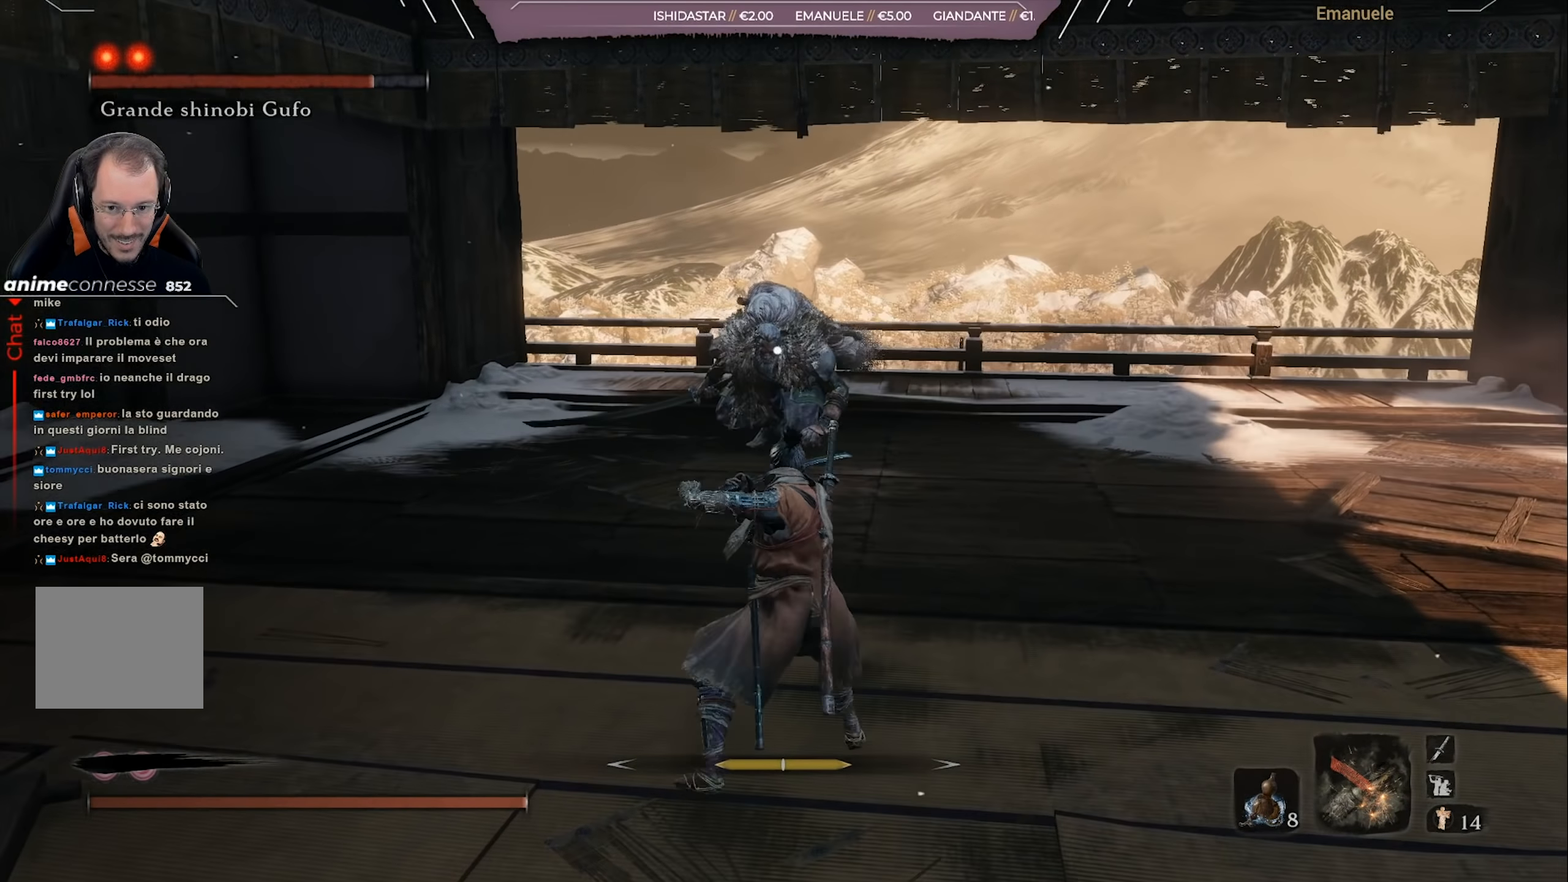
{"buttons": [], "left_stick": "up", "right_stick": "center", "events": [[83, "left_stick", "up"]]}
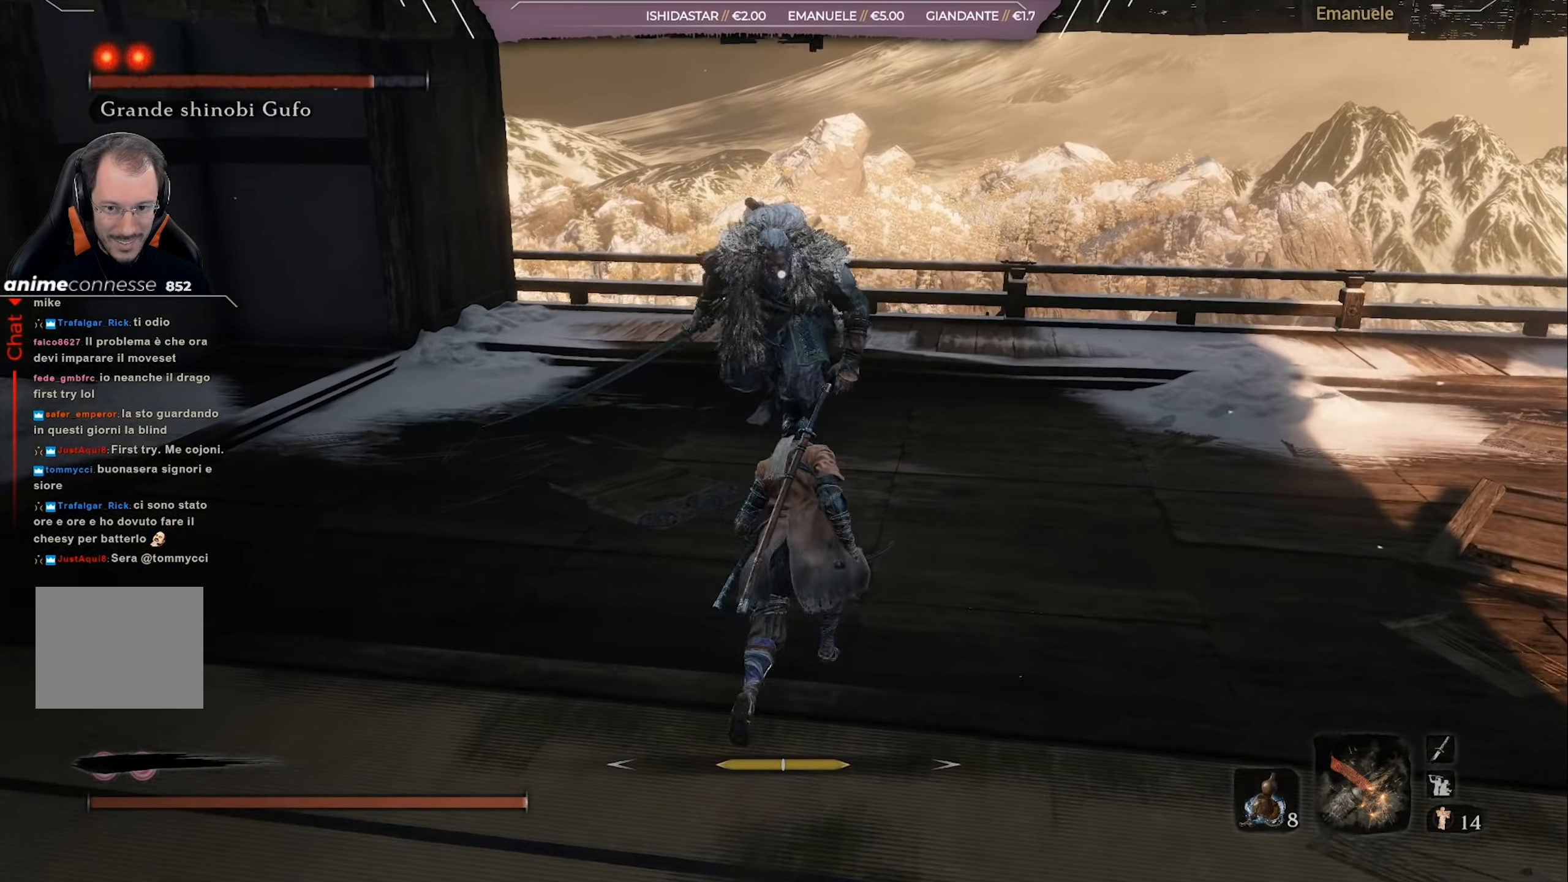
{"buttons": [], "left_stick": "up-right", "right_stick": "center", "events": [[50, "left_stick", "up-right"], [384, "L1", "down"], [484, "L1", "up"]]}